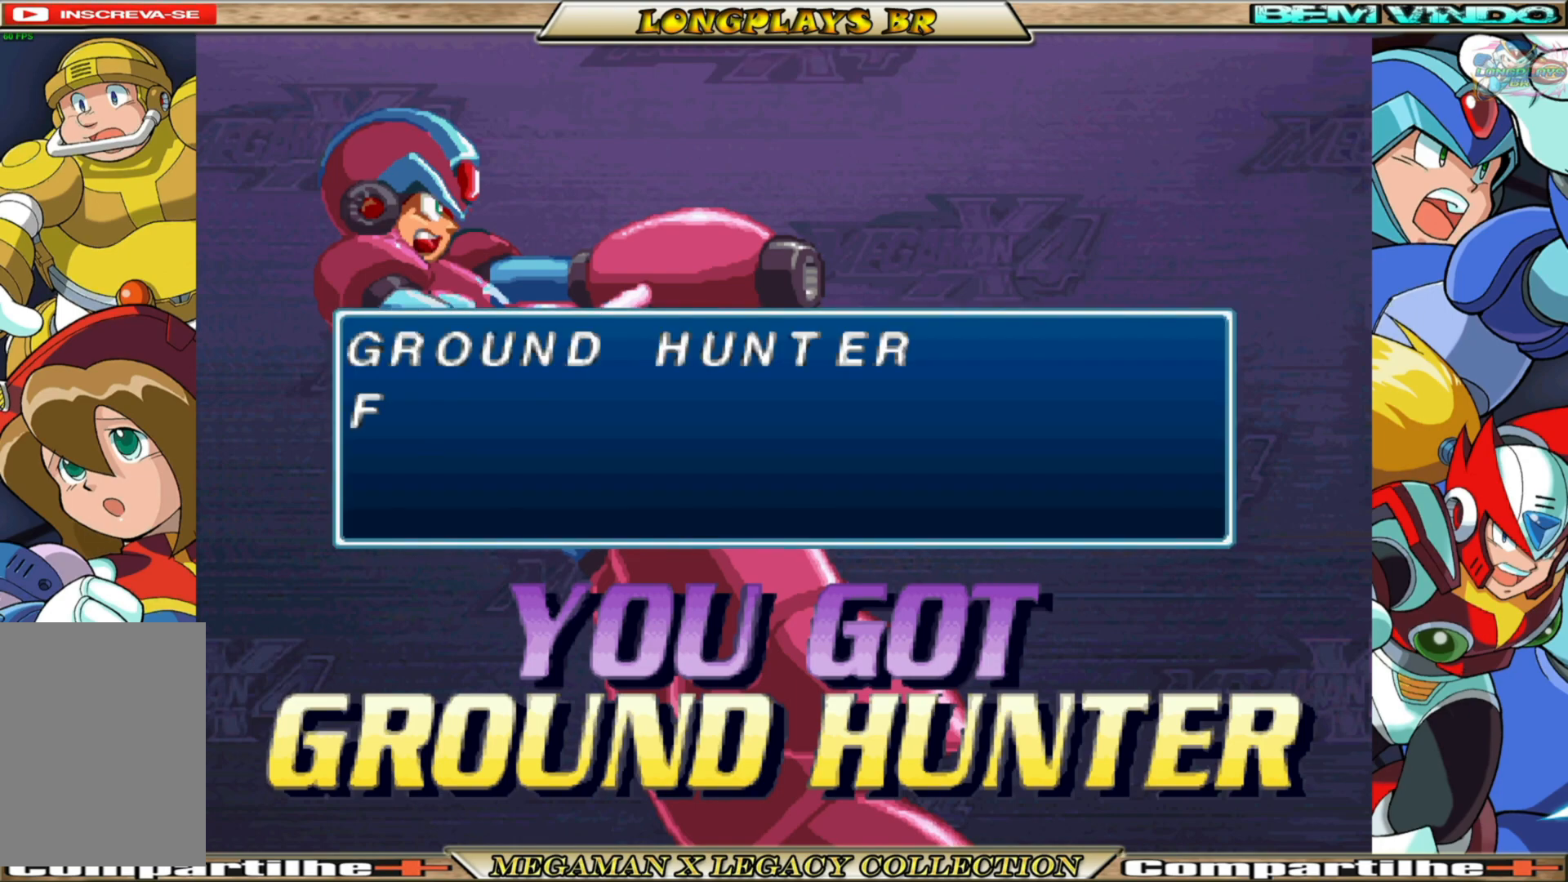
Gameplay with a controller (Xbox layout); each line is a JSON object with the inputs held at the frame after it. "events" lists button and stick changes between this image and that frame as [ms after this image, input, new state], when the widget could be followed in between. Not read: L3 R3.
{"buttons": [], "left_stick": "center", "right_stick": "center", "events": [[183, "A", "down"], [333, "A", "up"]]}
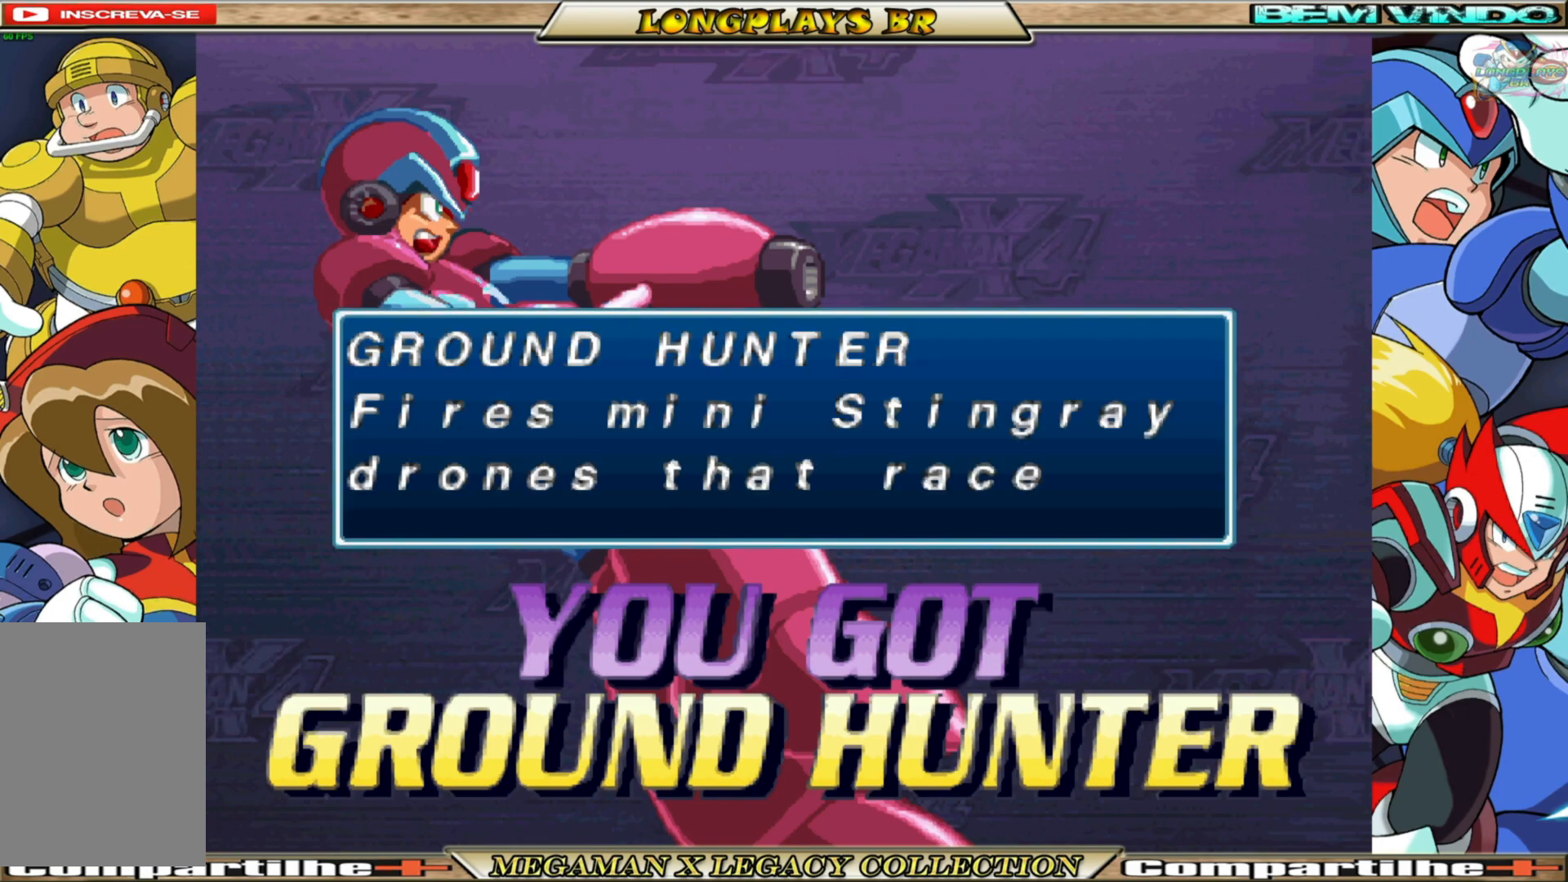
{"buttons": [], "left_stick": "center", "right_stick": "center", "events": [[200, "A", "down"], [383, "A", "up"]]}
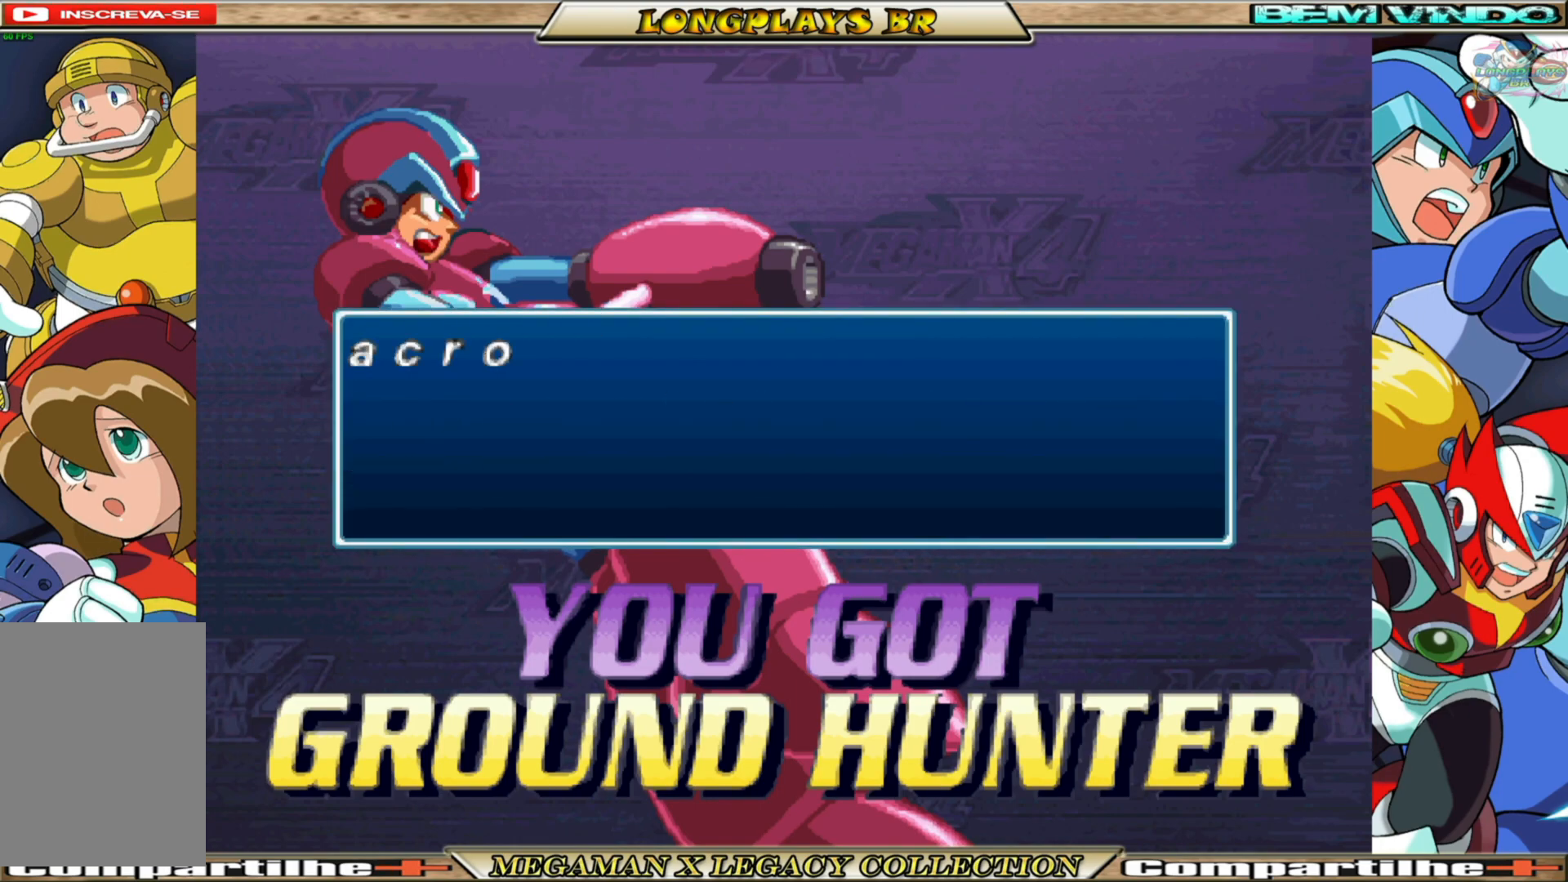
{"buttons": [], "left_stick": "center", "right_stick": "center", "events": [[150, "A", "down"], [300, "A", "up"]]}
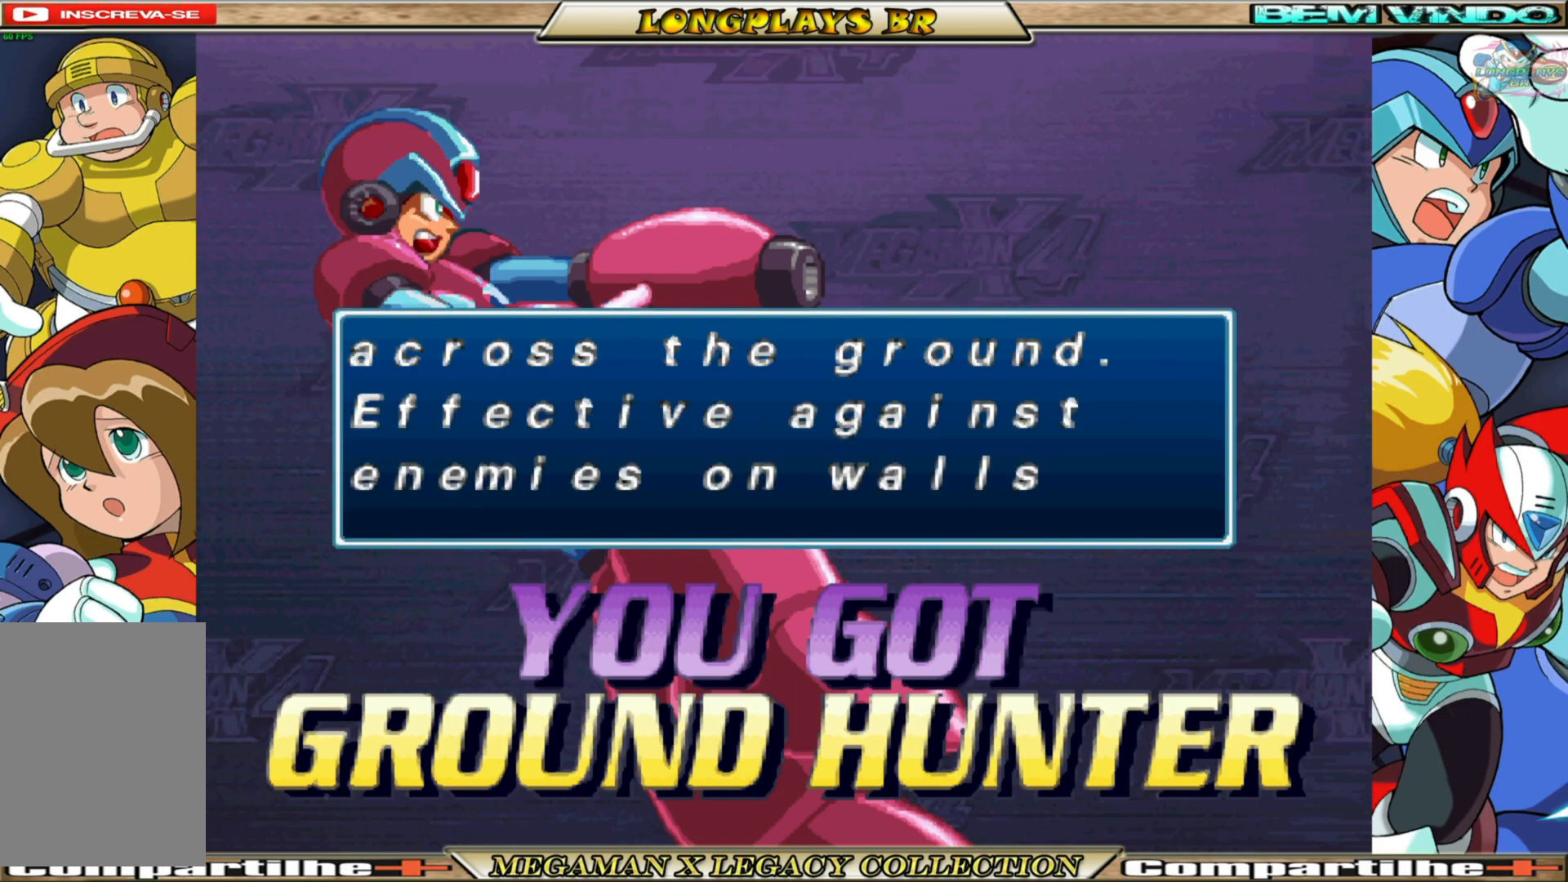
{"buttons": [], "left_stick": "center", "right_stick": "center", "events": [[200, "A", "down"], [367, "A", "up"]]}
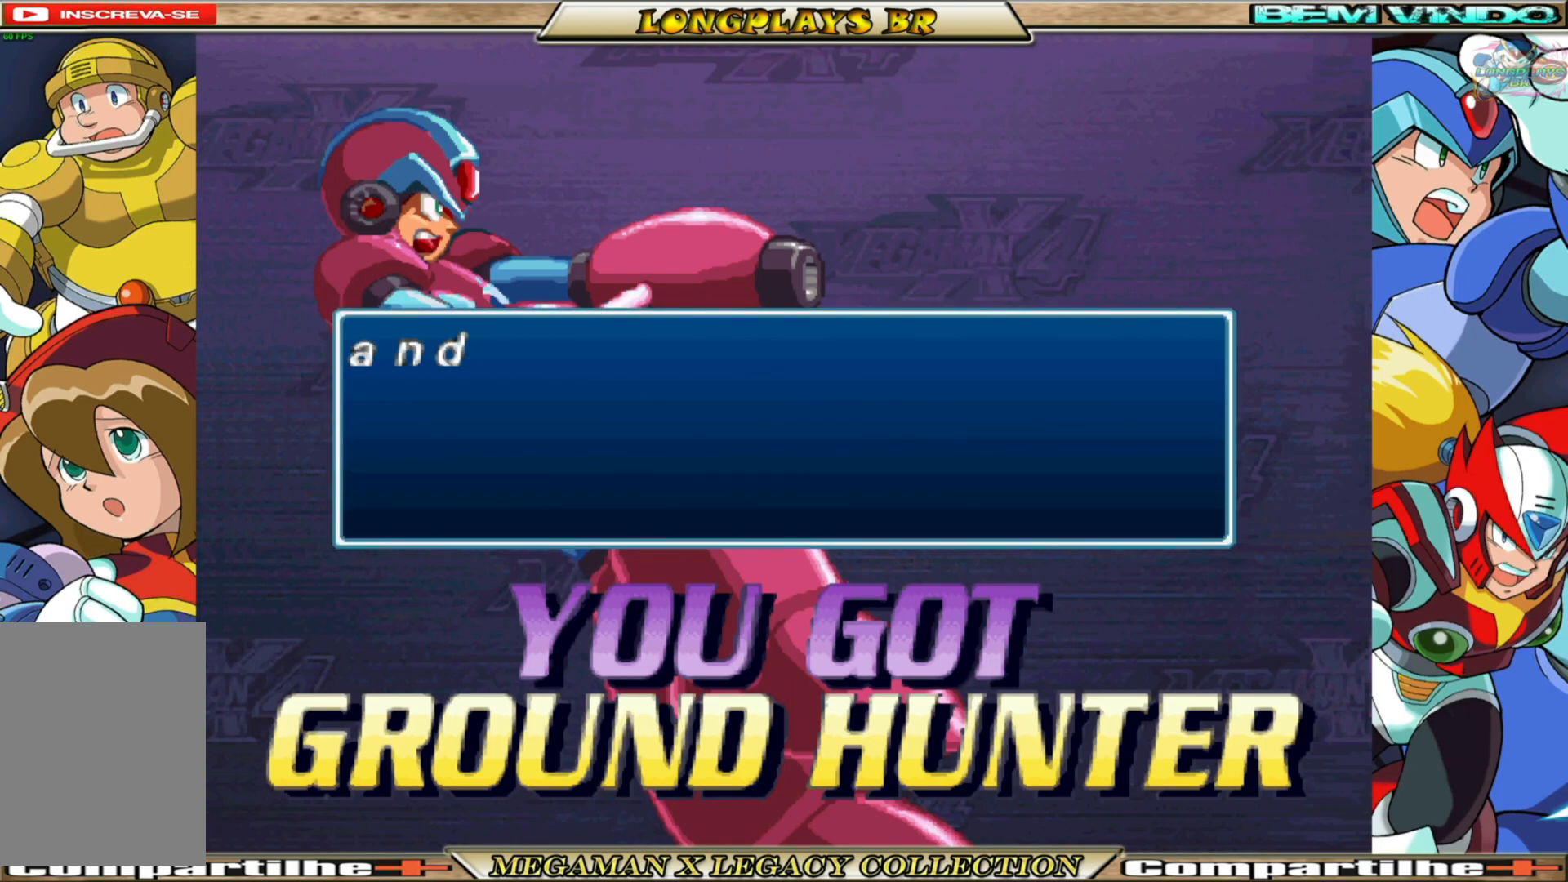
{"buttons": [], "left_stick": "center", "right_stick": "center", "events": [[250, "A", "down"], [367, "A", "up"]]}
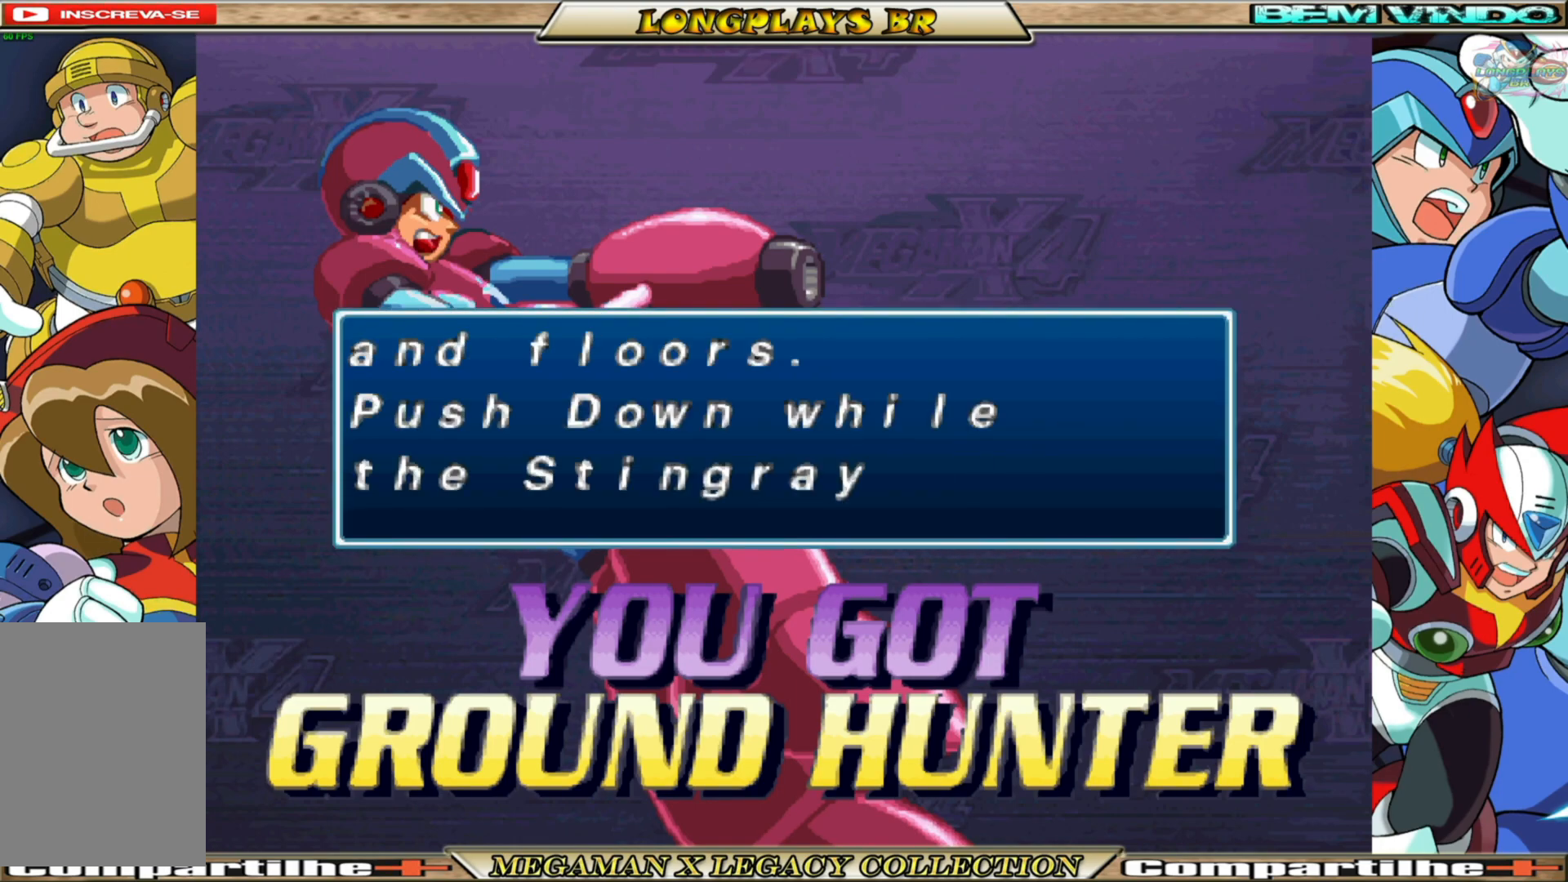
{"buttons": [], "left_stick": "center", "right_stick": "center", "events": [[367, "A", "down"], [500, "A", "up"]]}
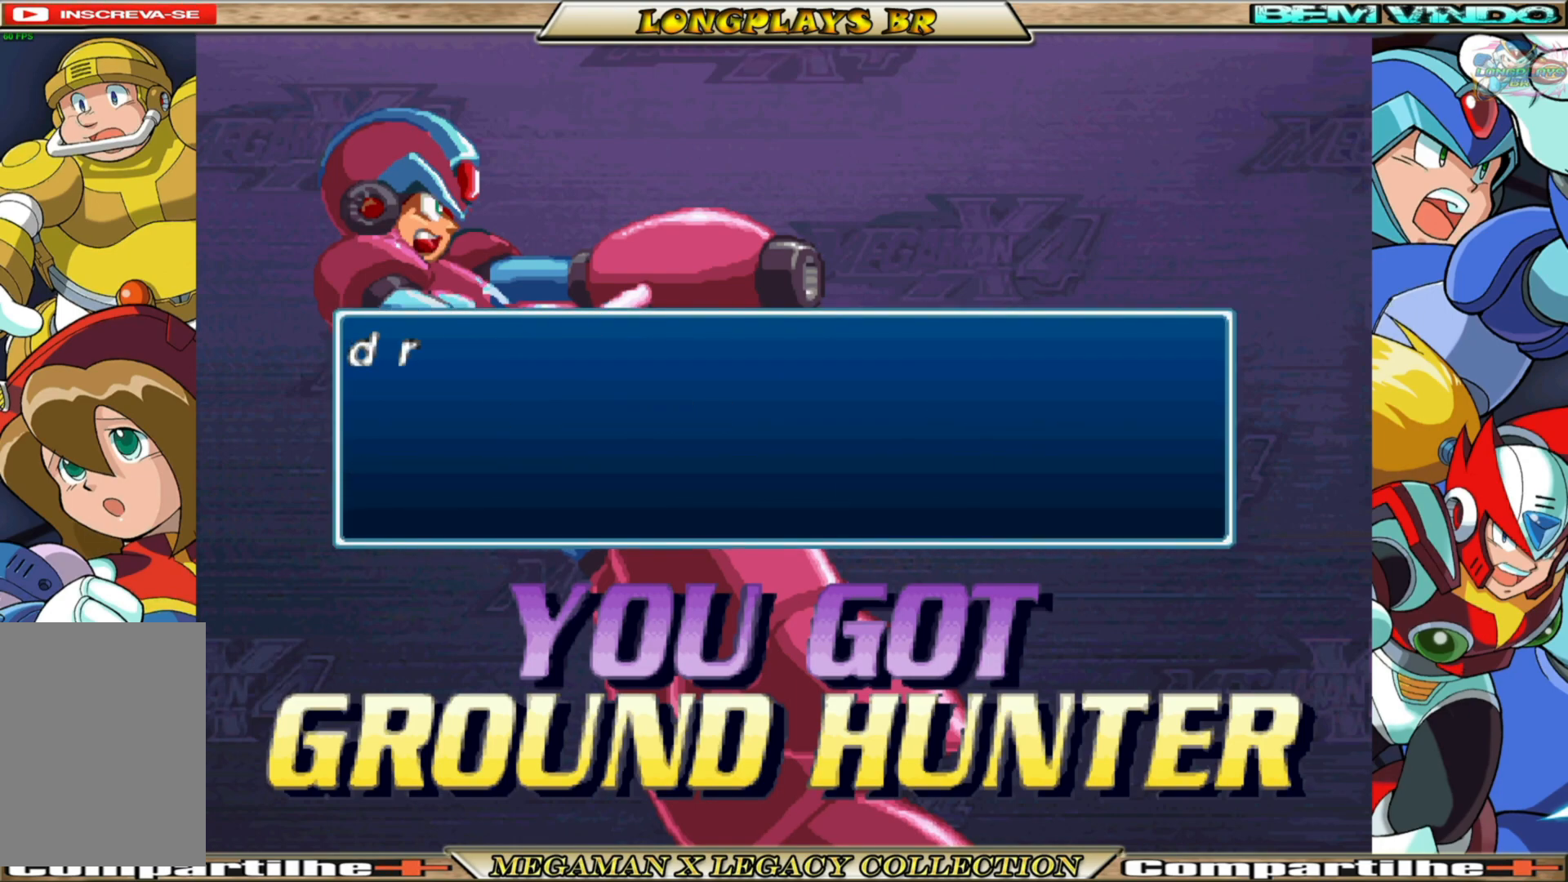
{"buttons": ["A"], "left_stick": "center", "right_stick": "center", "events": [[450, "A", "down"]]}
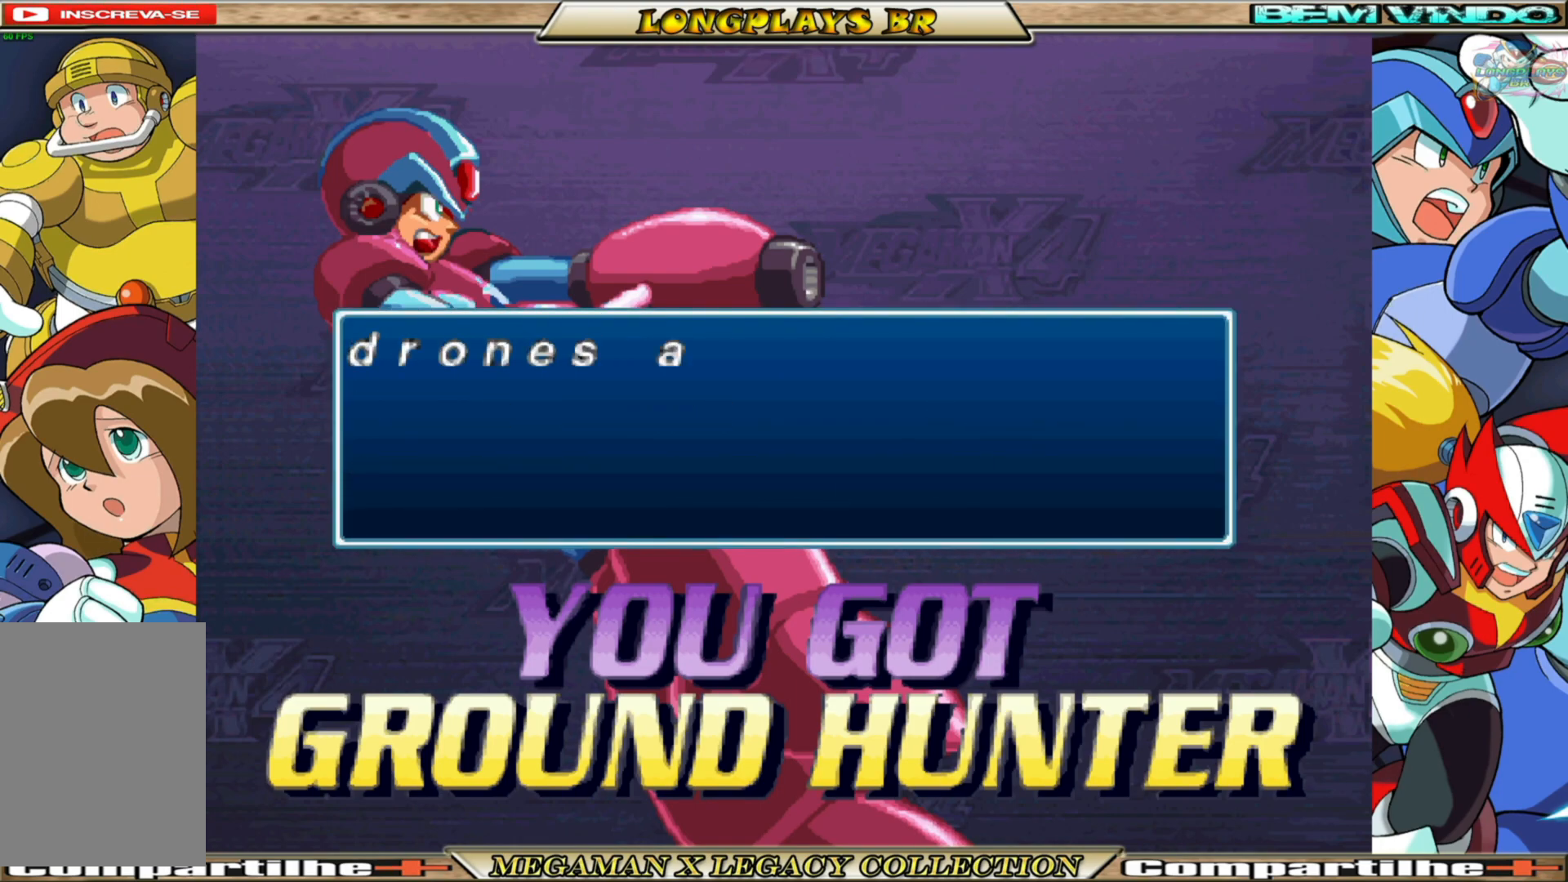
{"buttons": [], "left_stick": "center", "right_stick": "center", "events": [[83, "A", "up"]]}
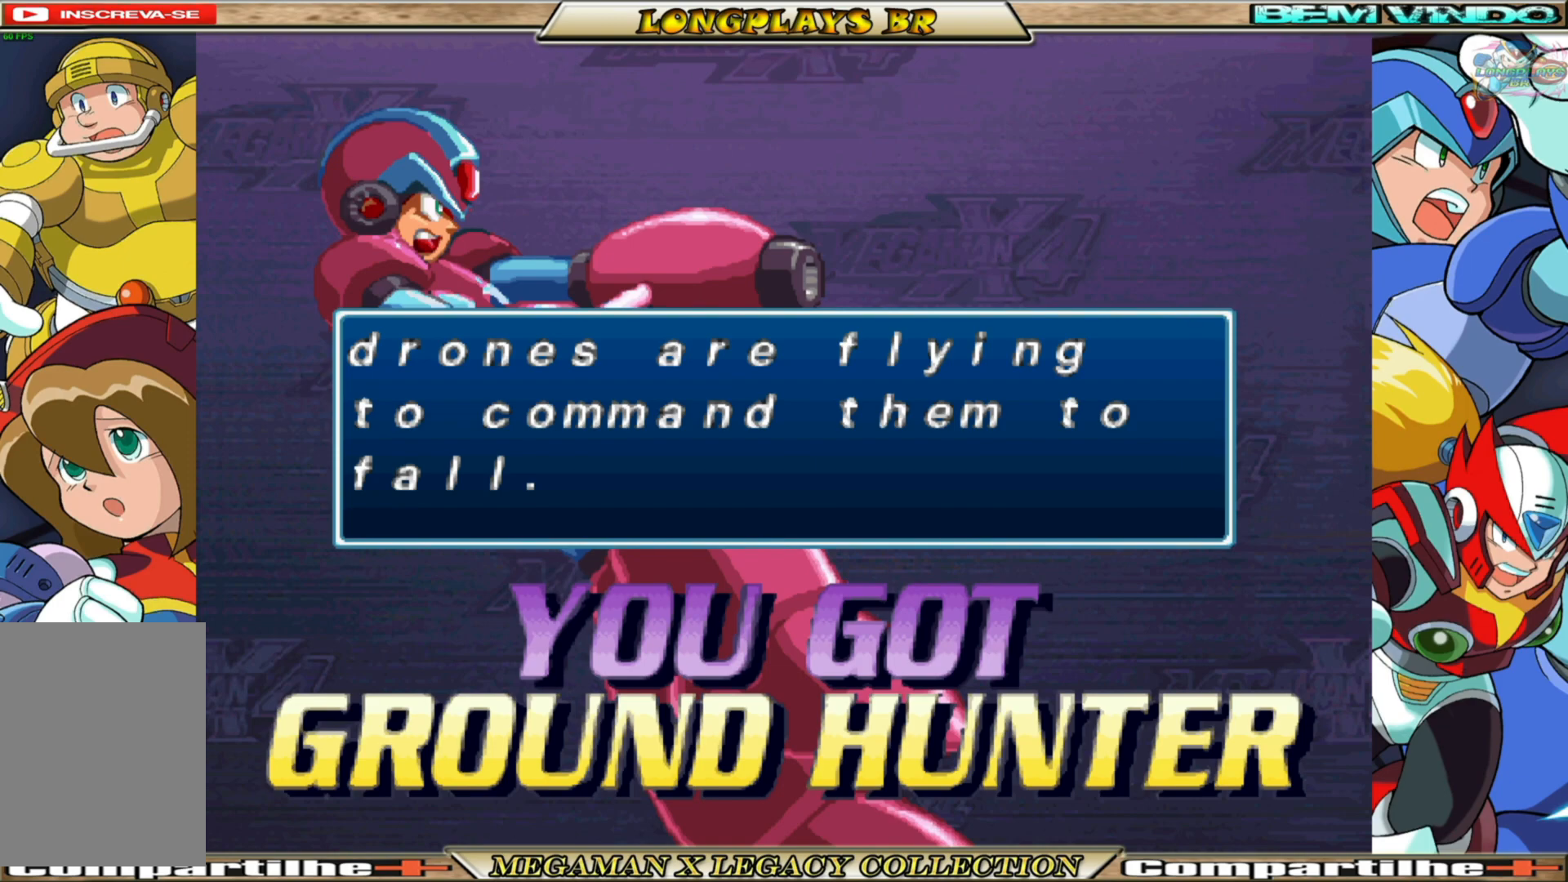
{"buttons": [], "left_stick": "center", "right_stick": "center", "events": [[183, "A", "down"], [317, "A", "up"]]}
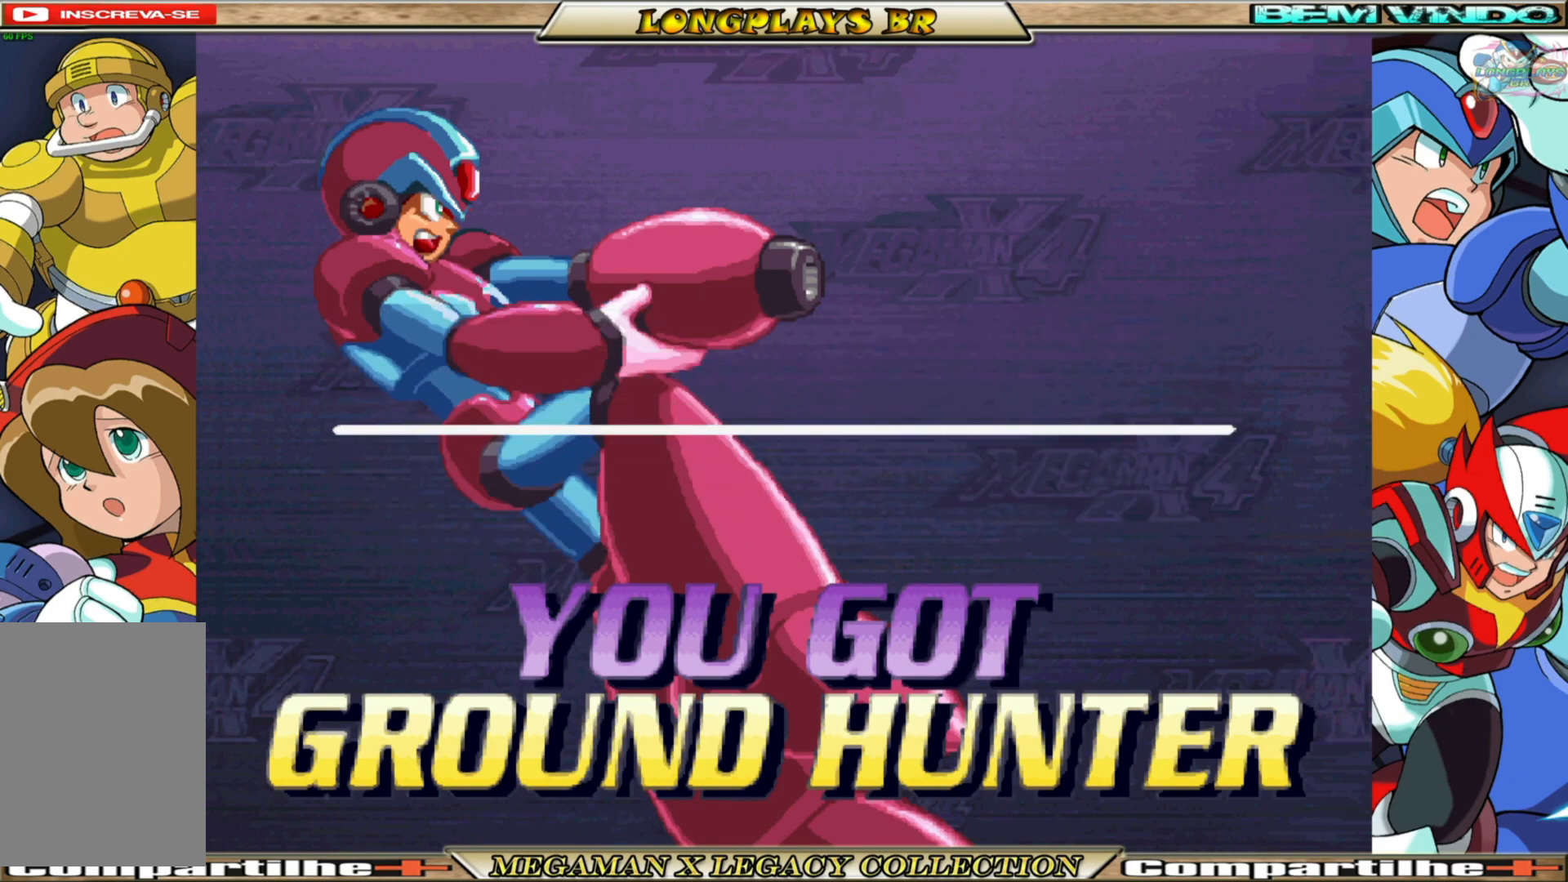
{"buttons": [], "left_stick": "center", "right_stick": "center", "events": []}
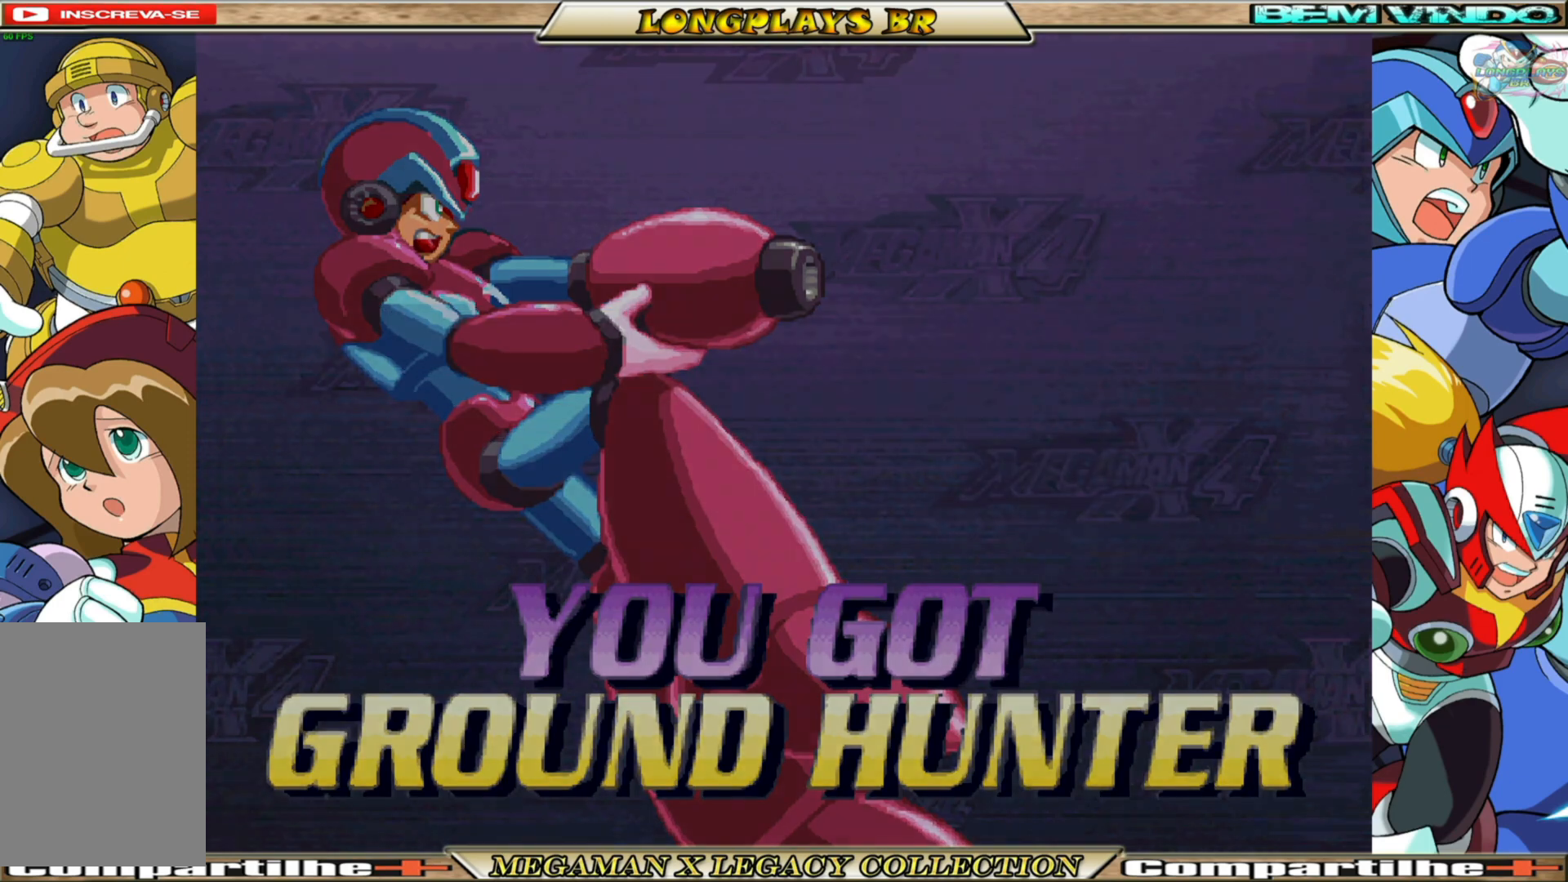
{"buttons": [], "left_stick": "center", "right_stick": "center", "events": []}
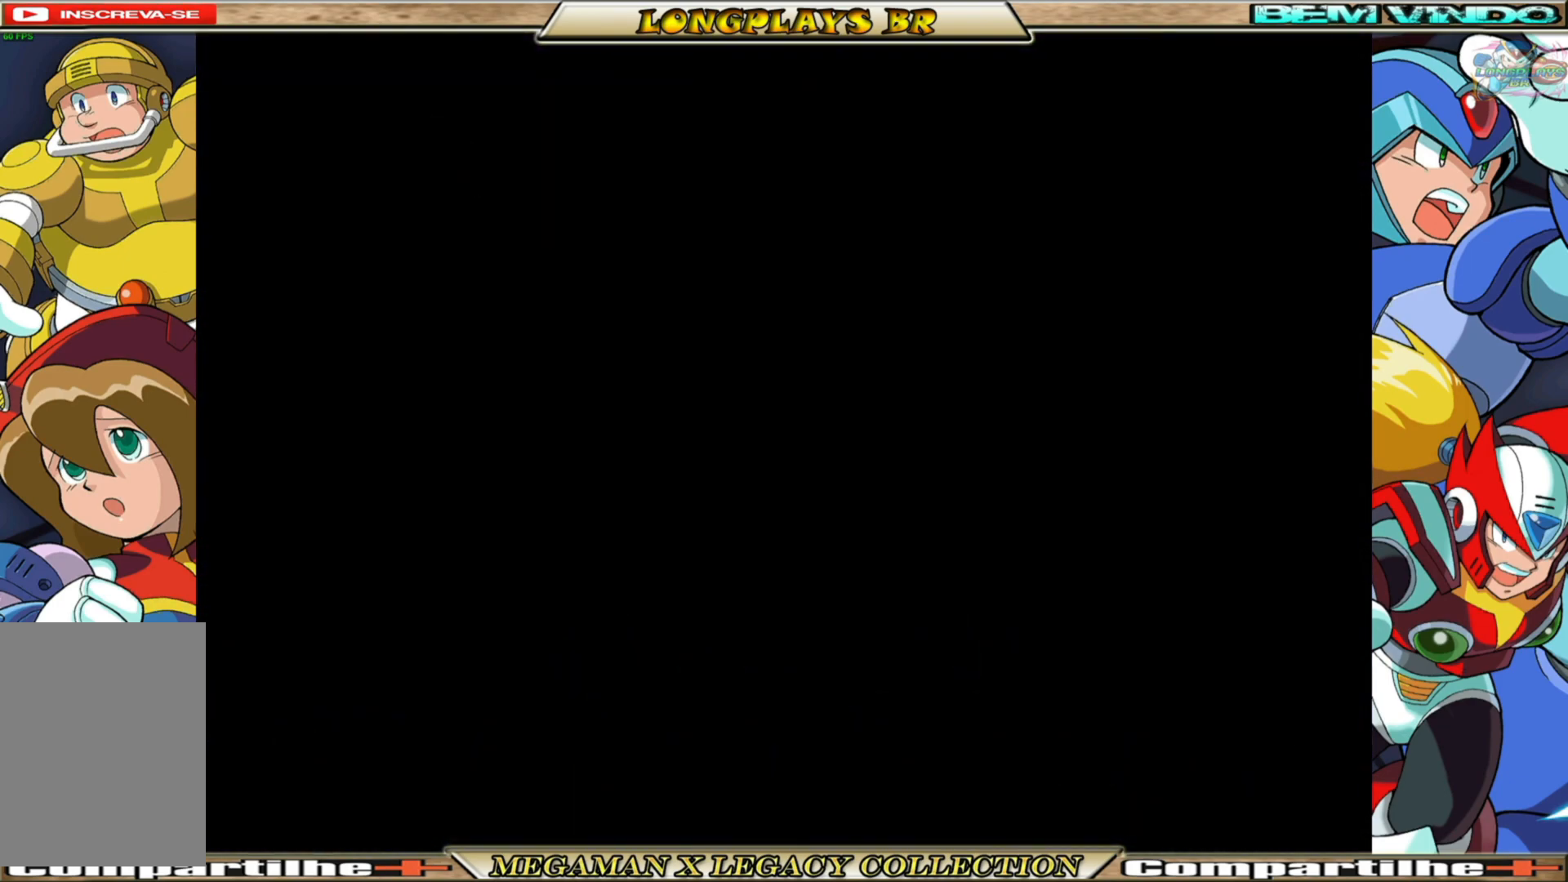
{"buttons": [], "left_stick": "center", "right_stick": "center", "events": []}
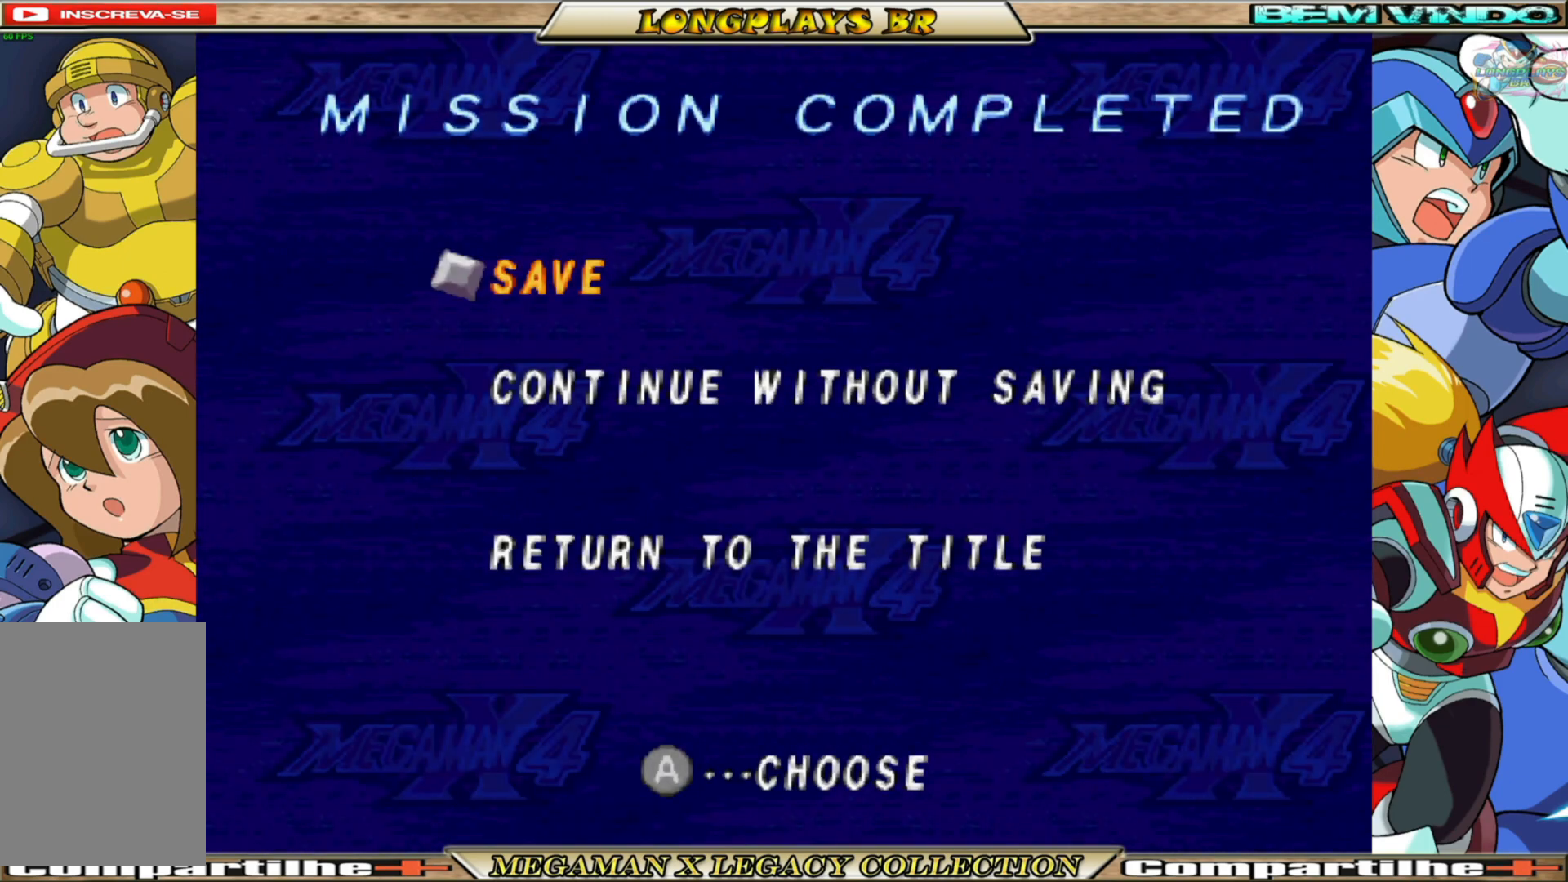
{"buttons": [], "left_stick": "center", "right_stick": "center", "events": []}
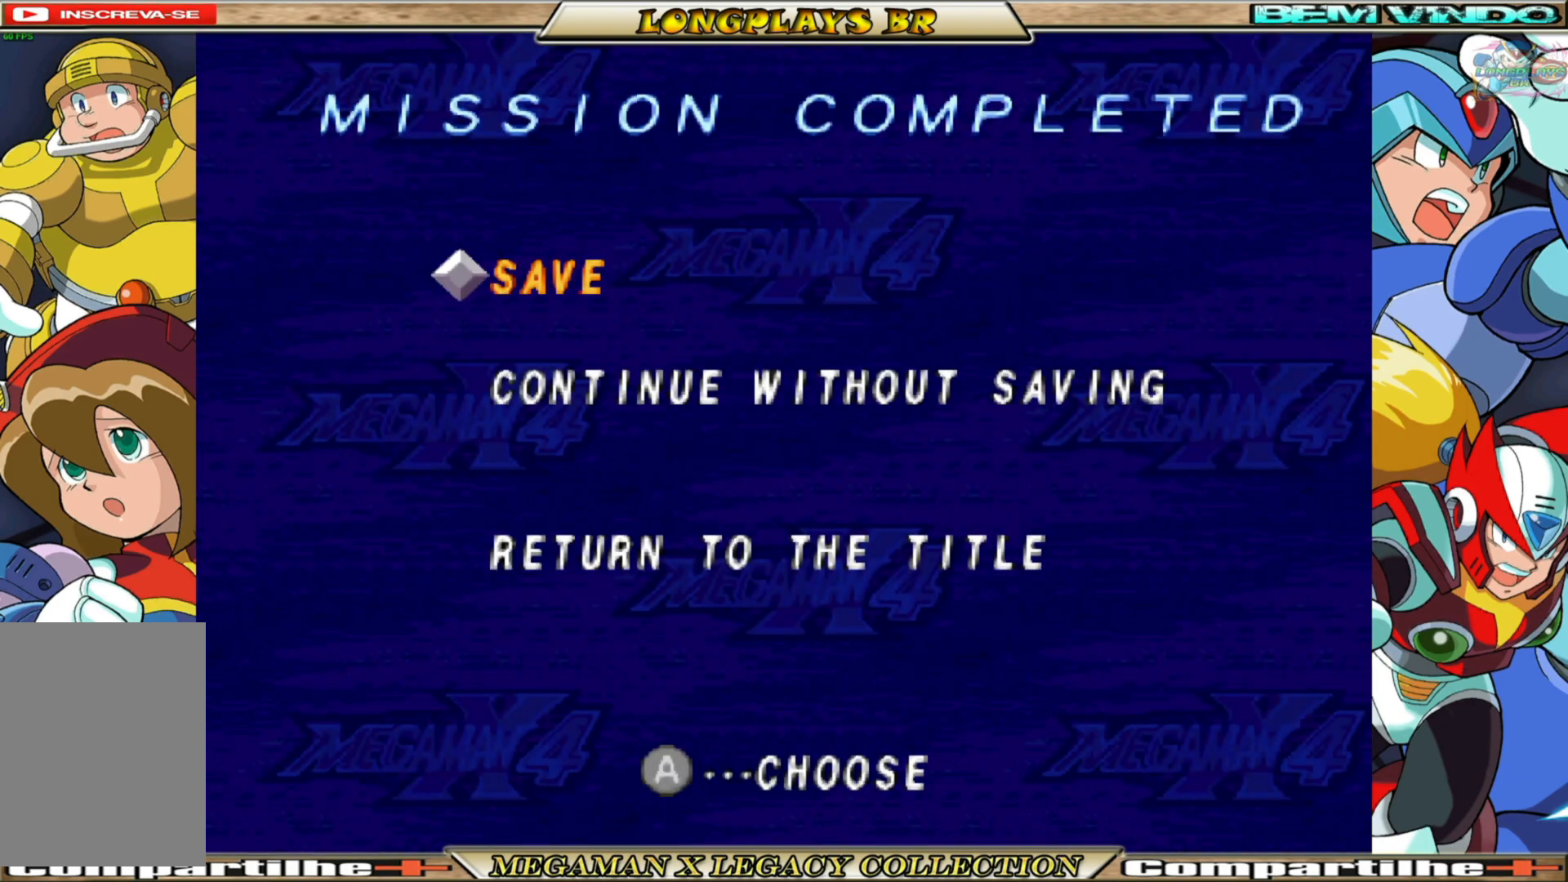
{"buttons": [], "left_stick": "center", "right_stick": "center", "events": []}
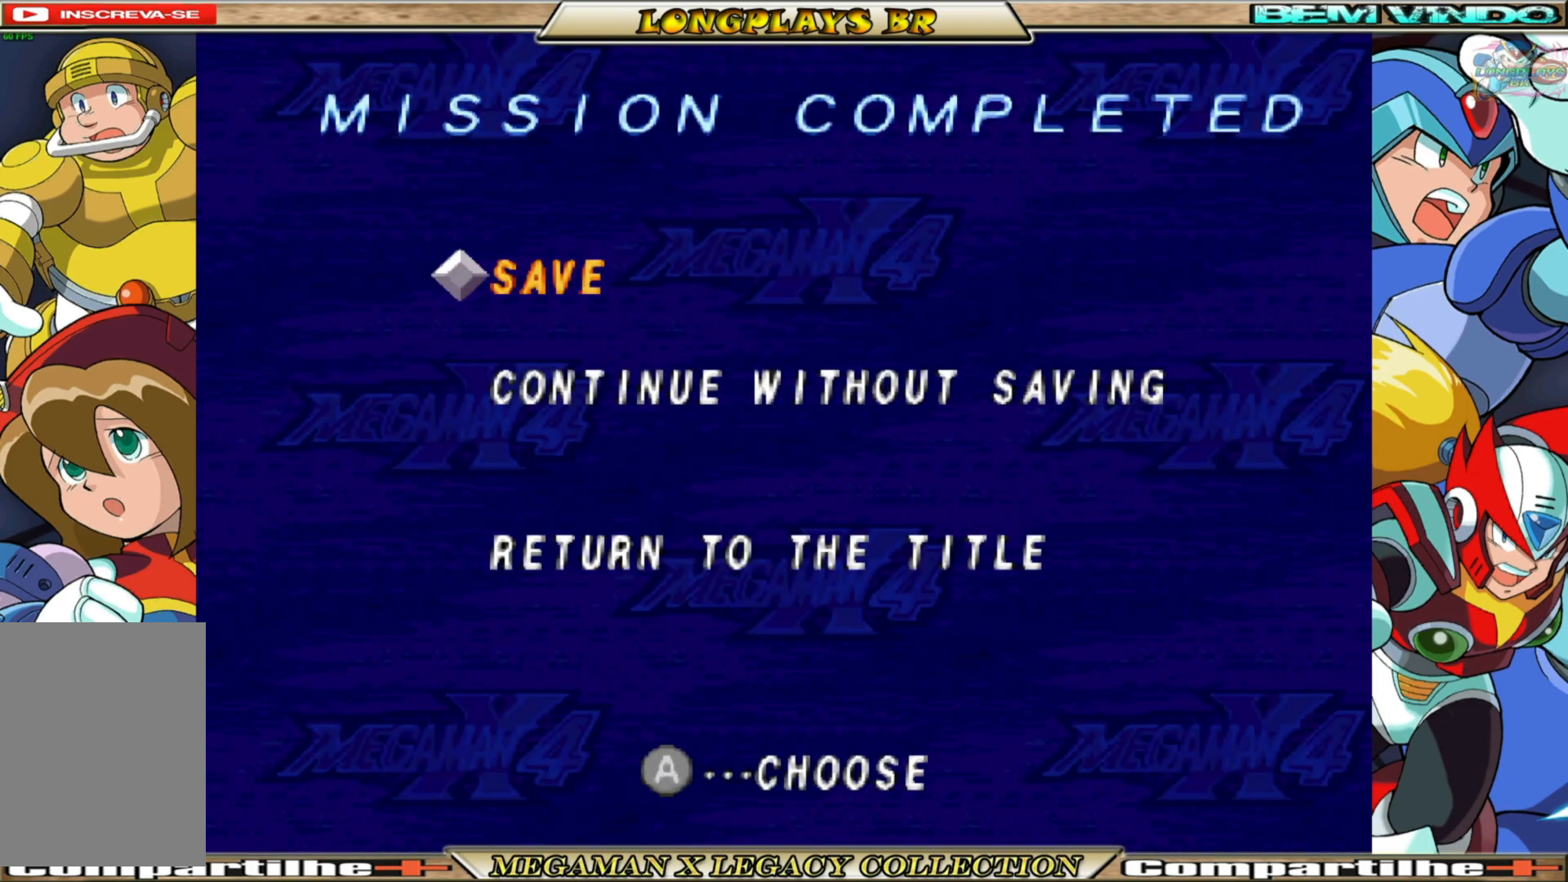
{"buttons": [], "left_stick": "center", "right_stick": "center", "events": []}
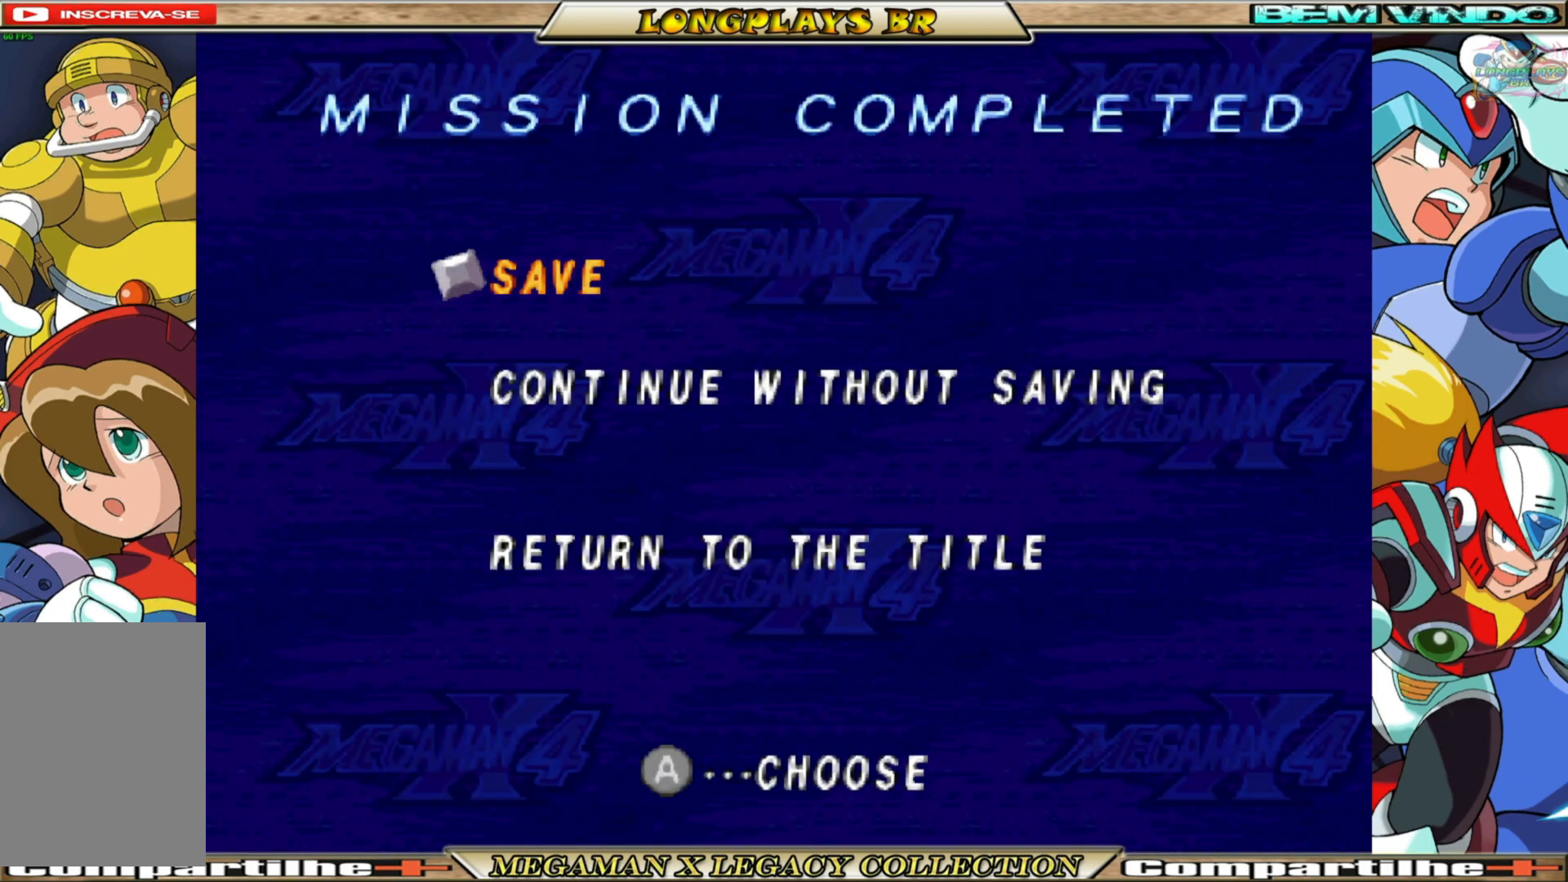
{"buttons": [], "left_stick": "center", "right_stick": "center", "events": []}
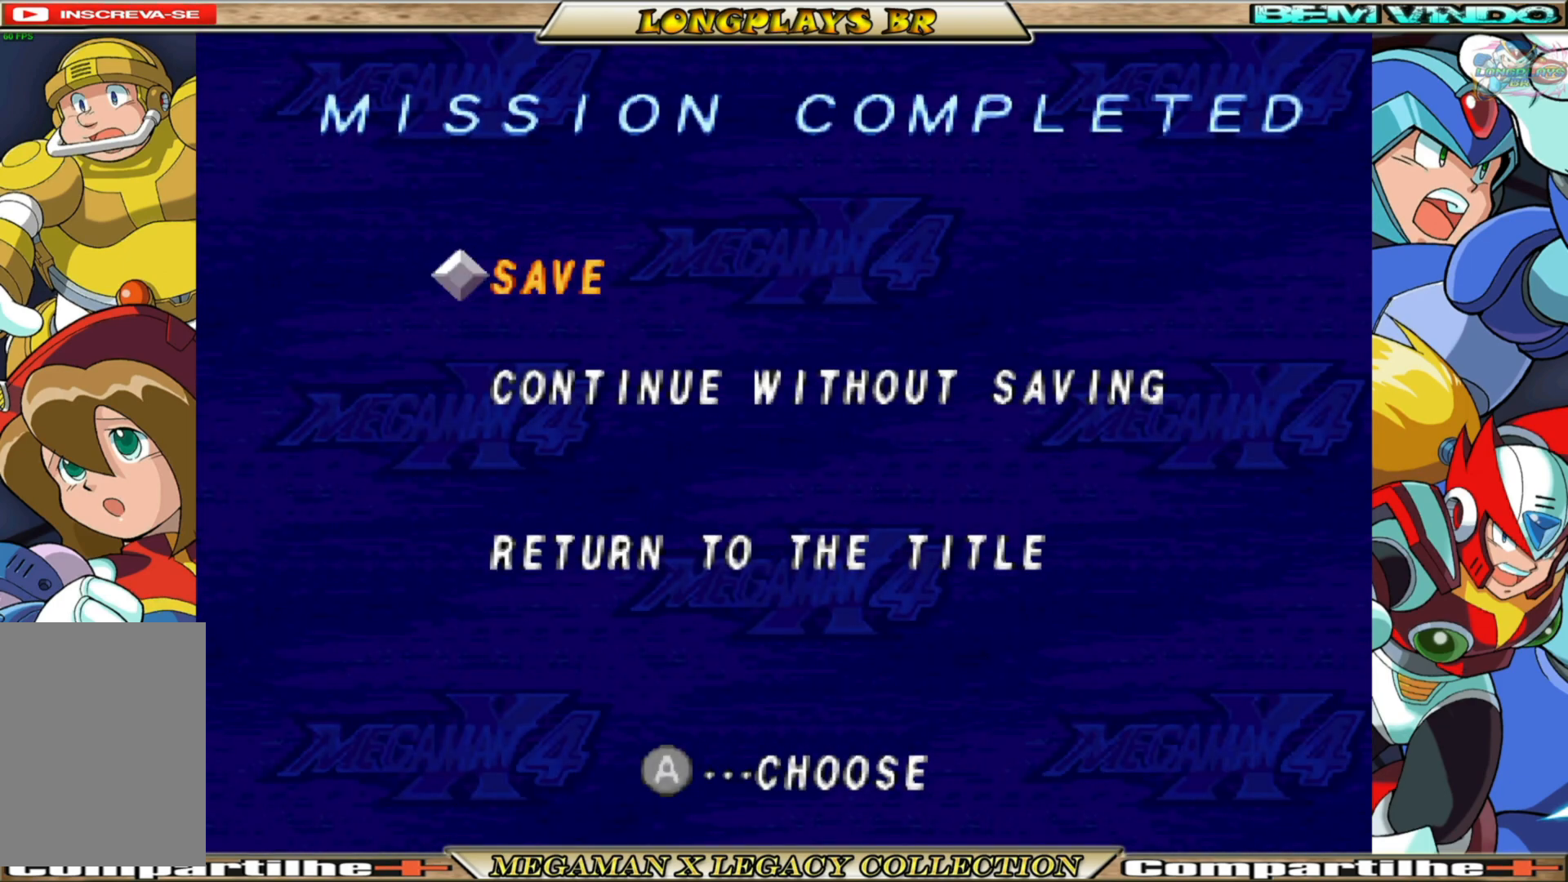
{"buttons": [], "left_stick": "center", "right_stick": "center", "events": []}
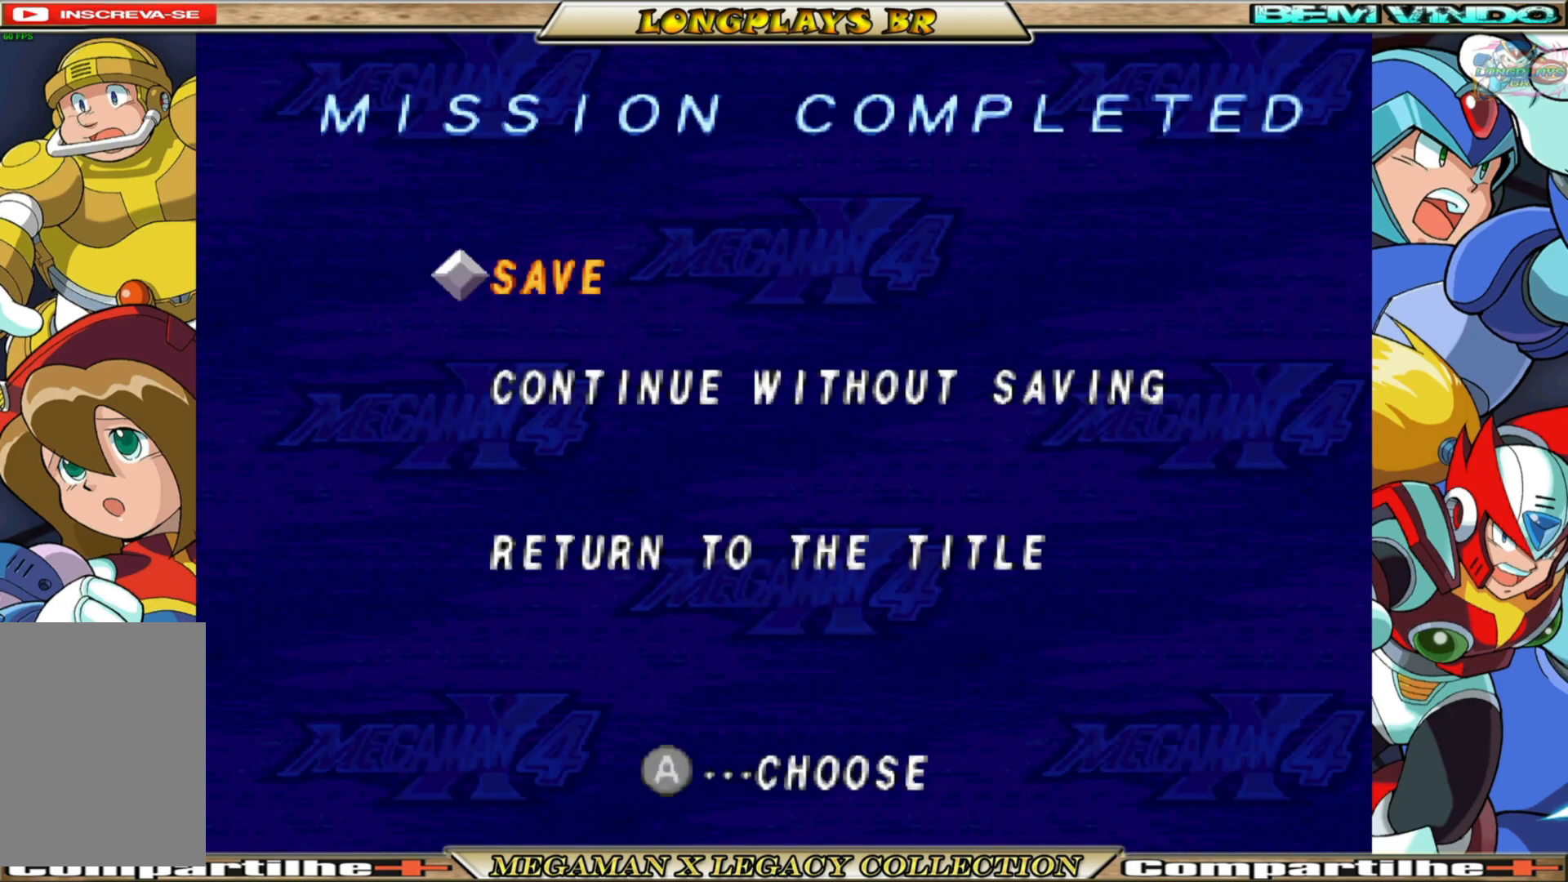
{"buttons": ["A"], "left_stick": "center", "right_stick": "center", "events": [[100, "A", "down"], [200, "A", "up"], [433, "A", "down"]]}
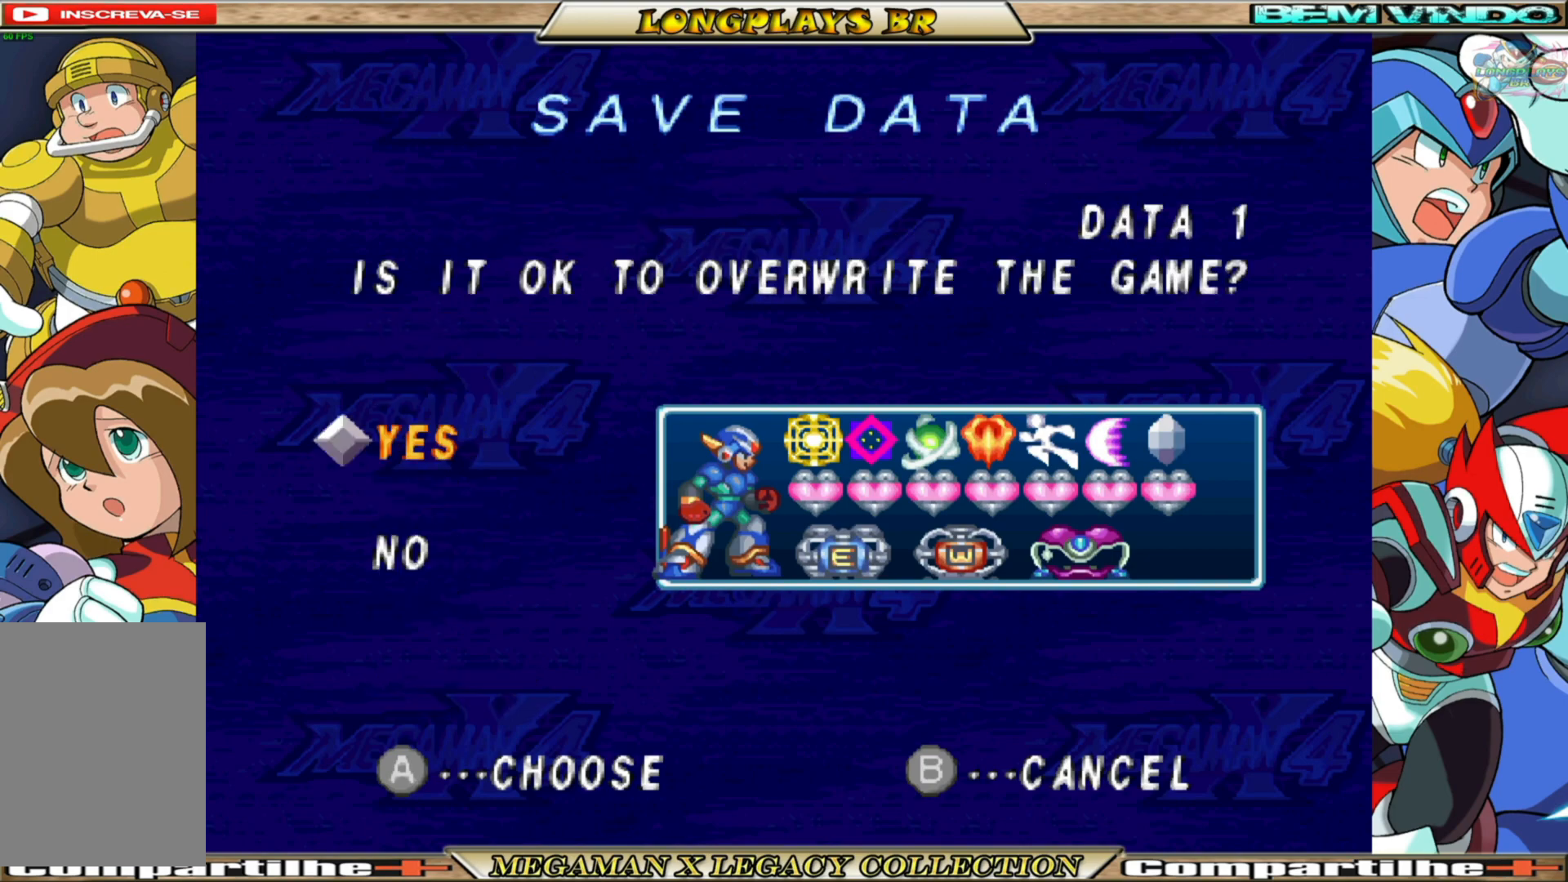
{"buttons": [], "left_stick": "center", "right_stick": "center", "events": [[33, "A", "up"], [267, "A", "down"], [383, "A", "up"]]}
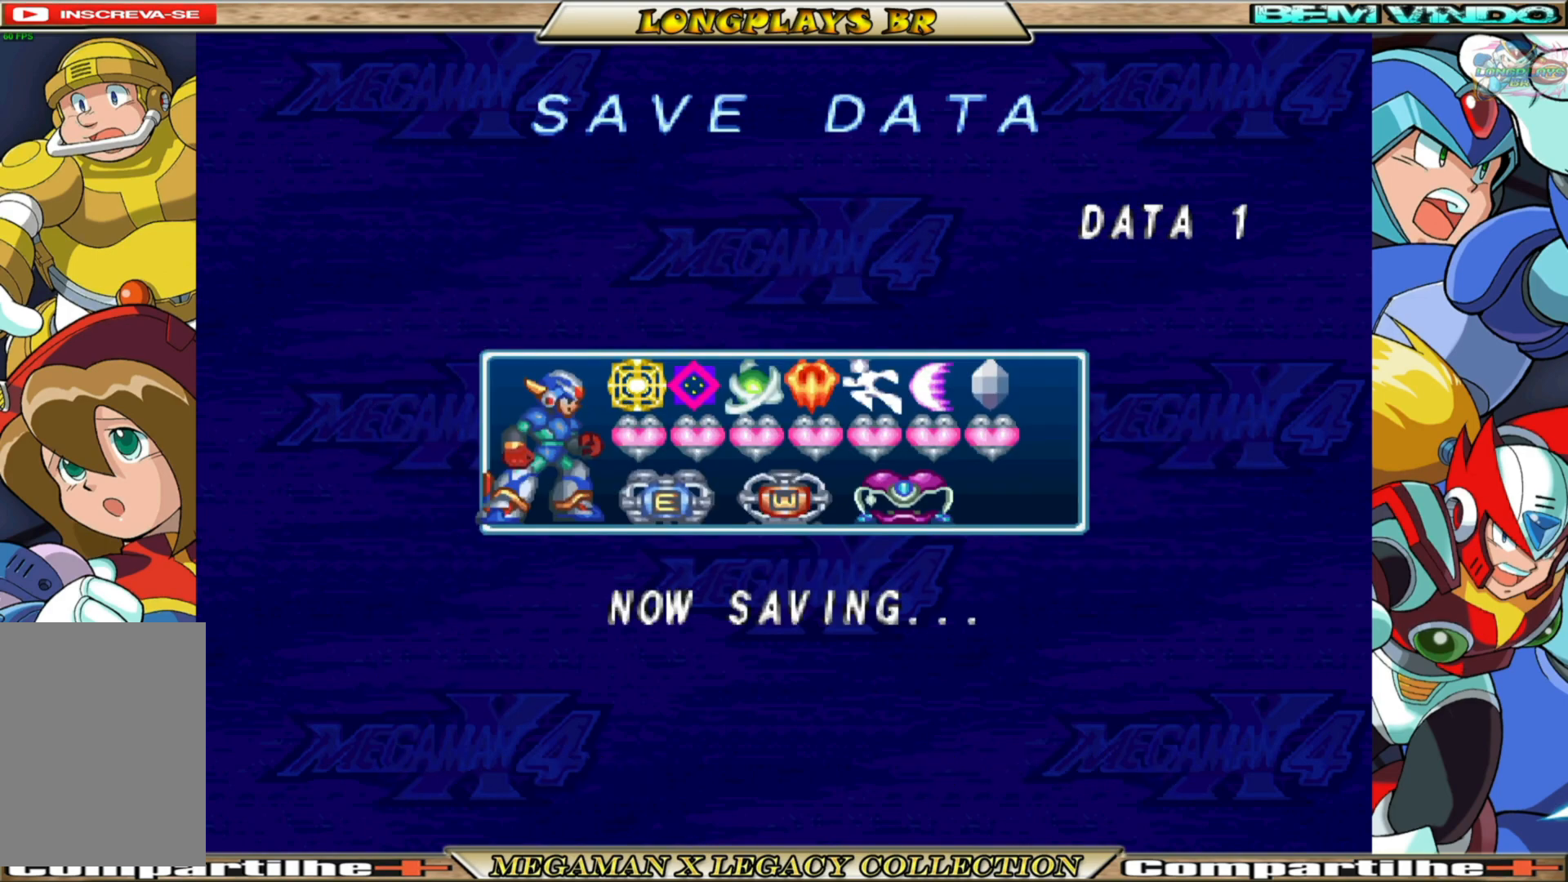
{"buttons": [], "left_stick": "center", "right_stick": "center", "events": []}
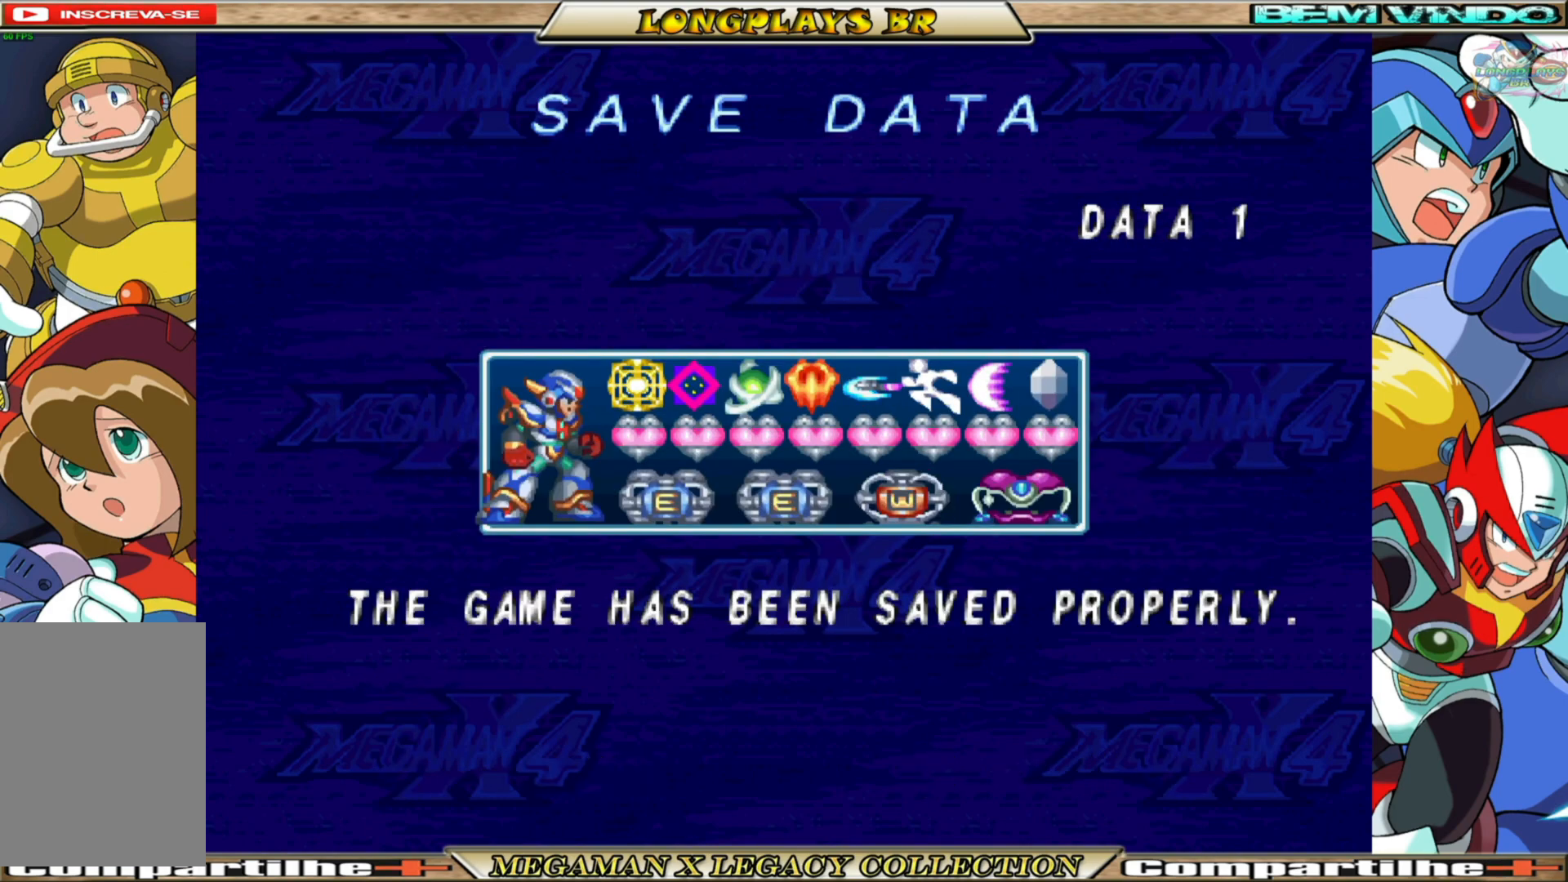
{"buttons": [], "left_stick": "center", "right_stick": "center", "events": []}
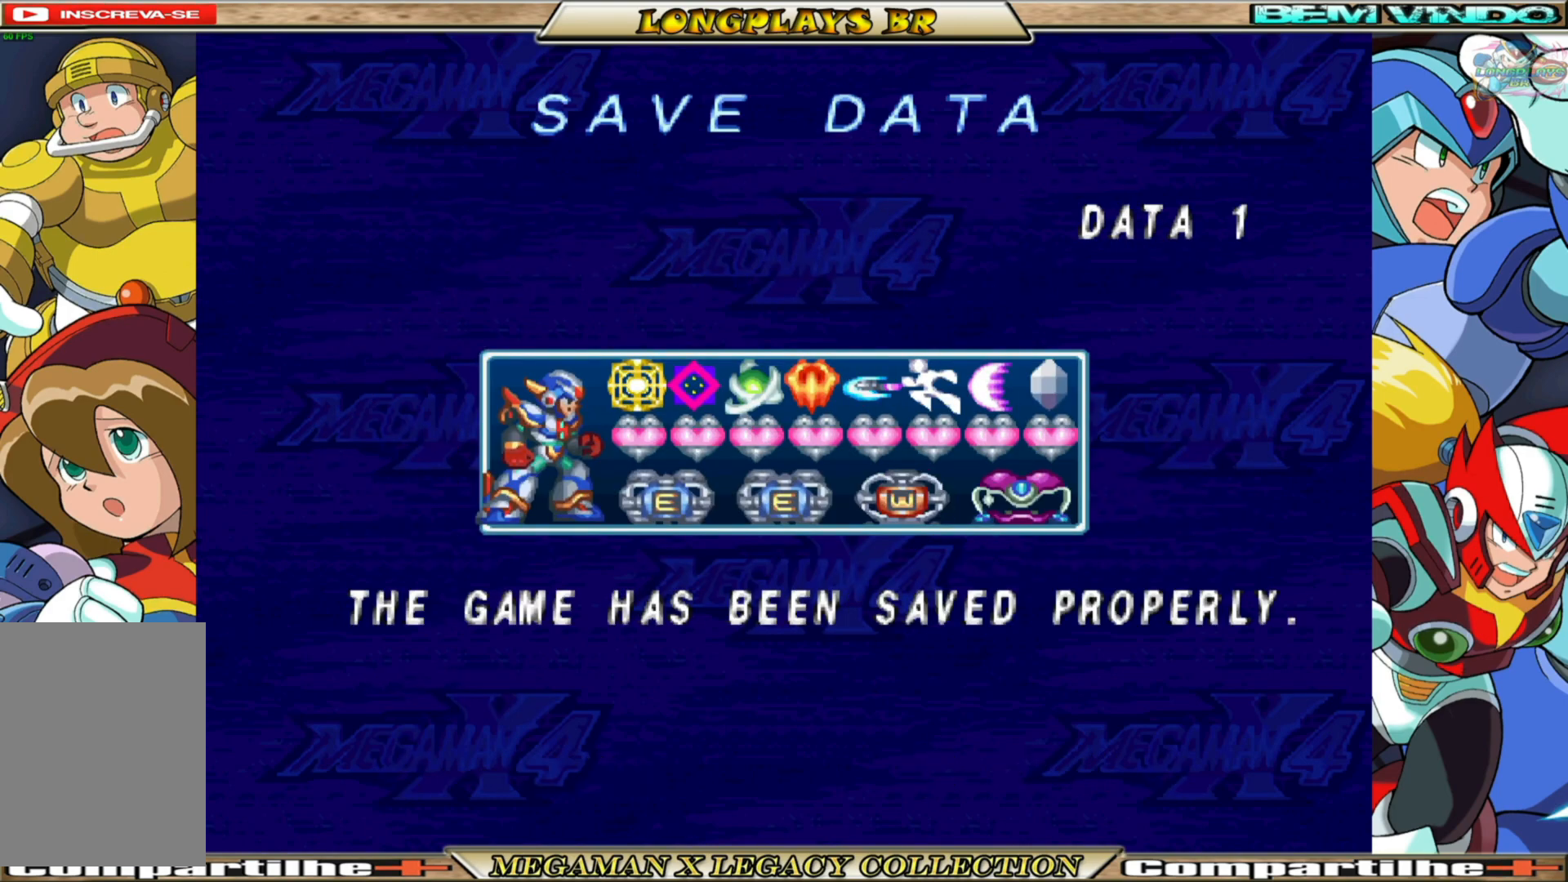
{"buttons": [], "left_stick": "center", "right_stick": "center", "events": [[50, "A", "down"], [217, "A", "up"]]}
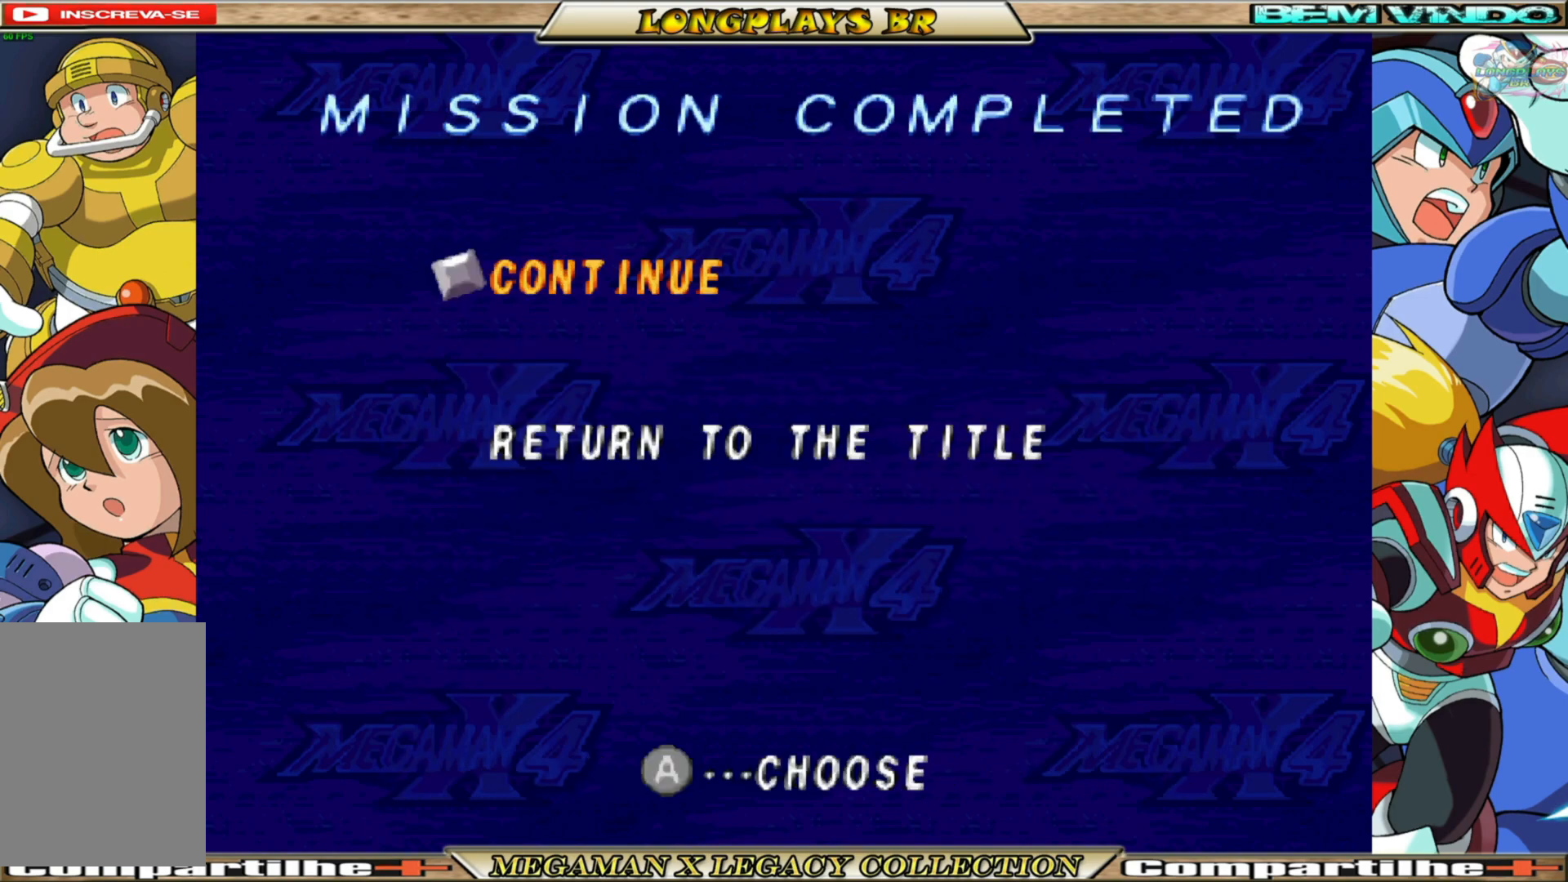
{"buttons": [], "left_stick": "center", "right_stick": "center", "events": [[67, "A", "down"], [183, "A", "up"]]}
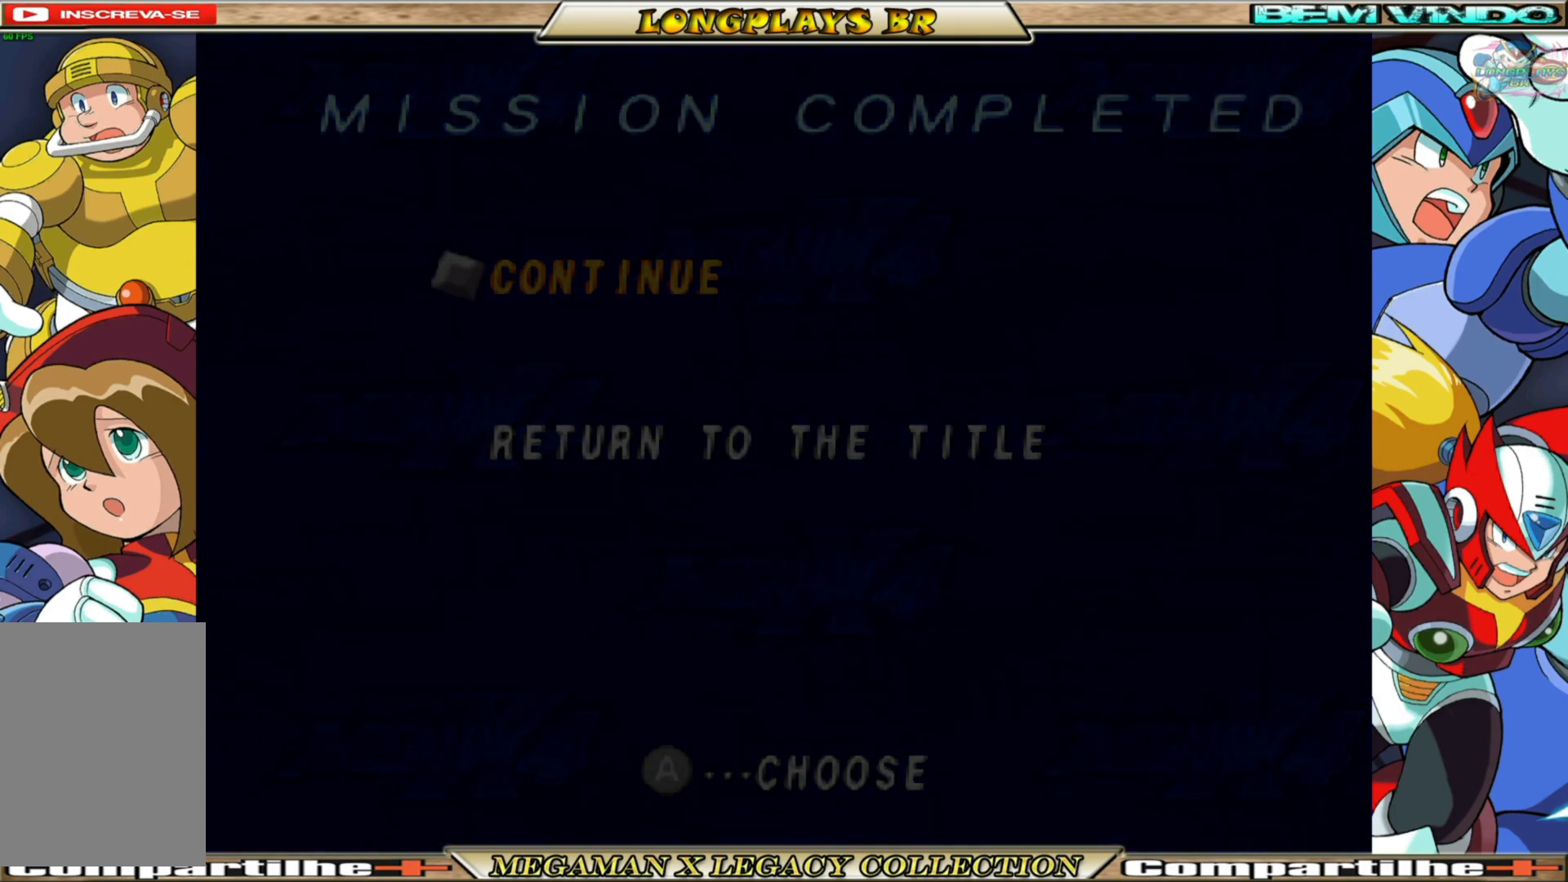
{"buttons": [], "left_stick": "center", "right_stick": "center", "events": []}
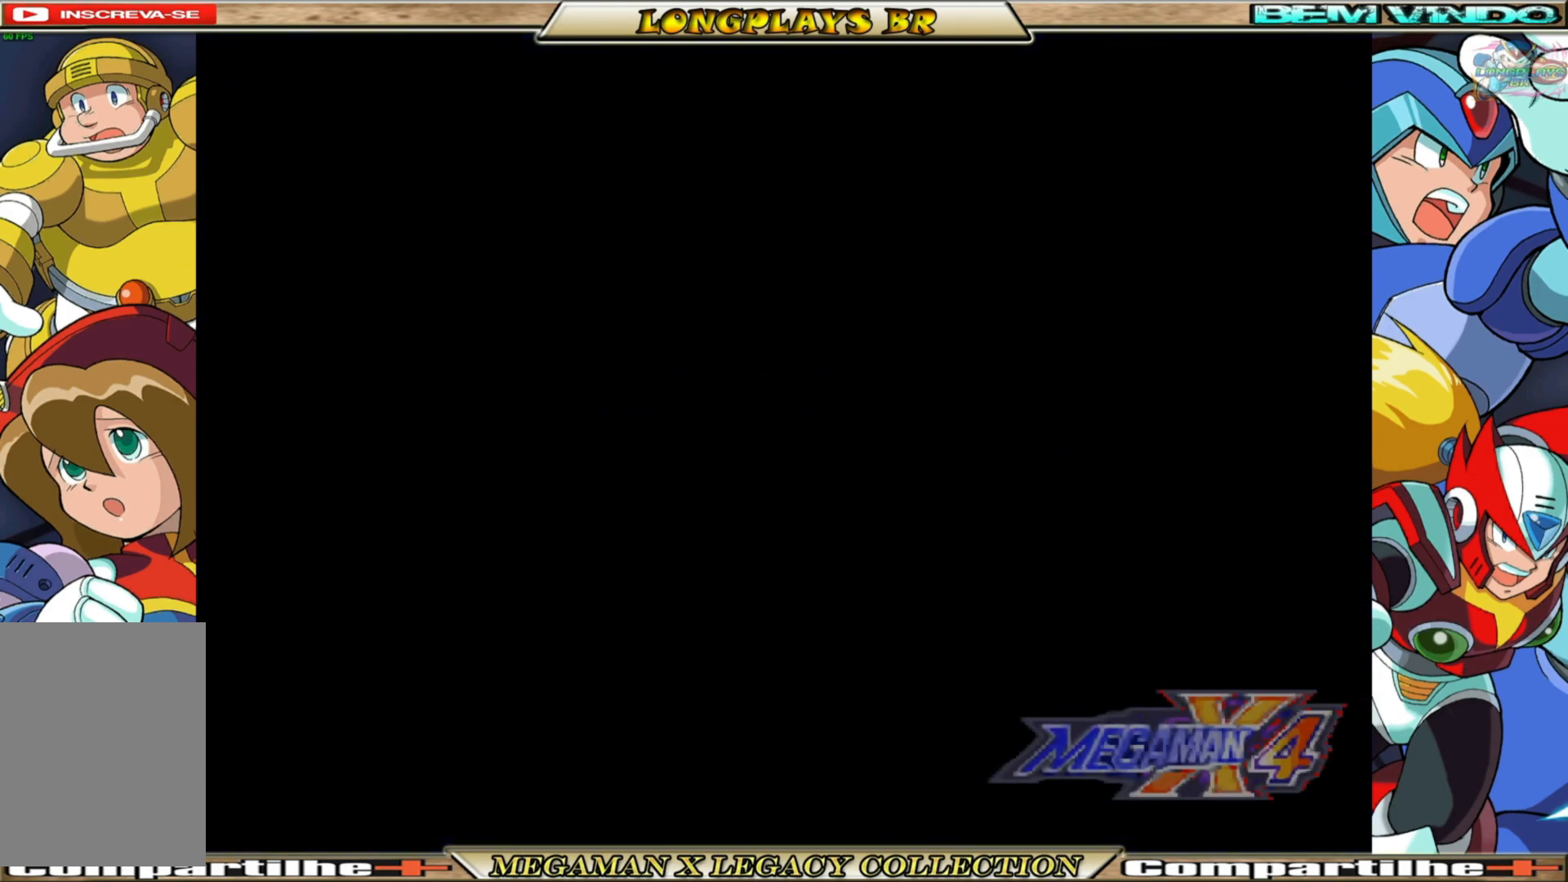
{"buttons": [], "left_stick": "center", "right_stick": "center", "events": []}
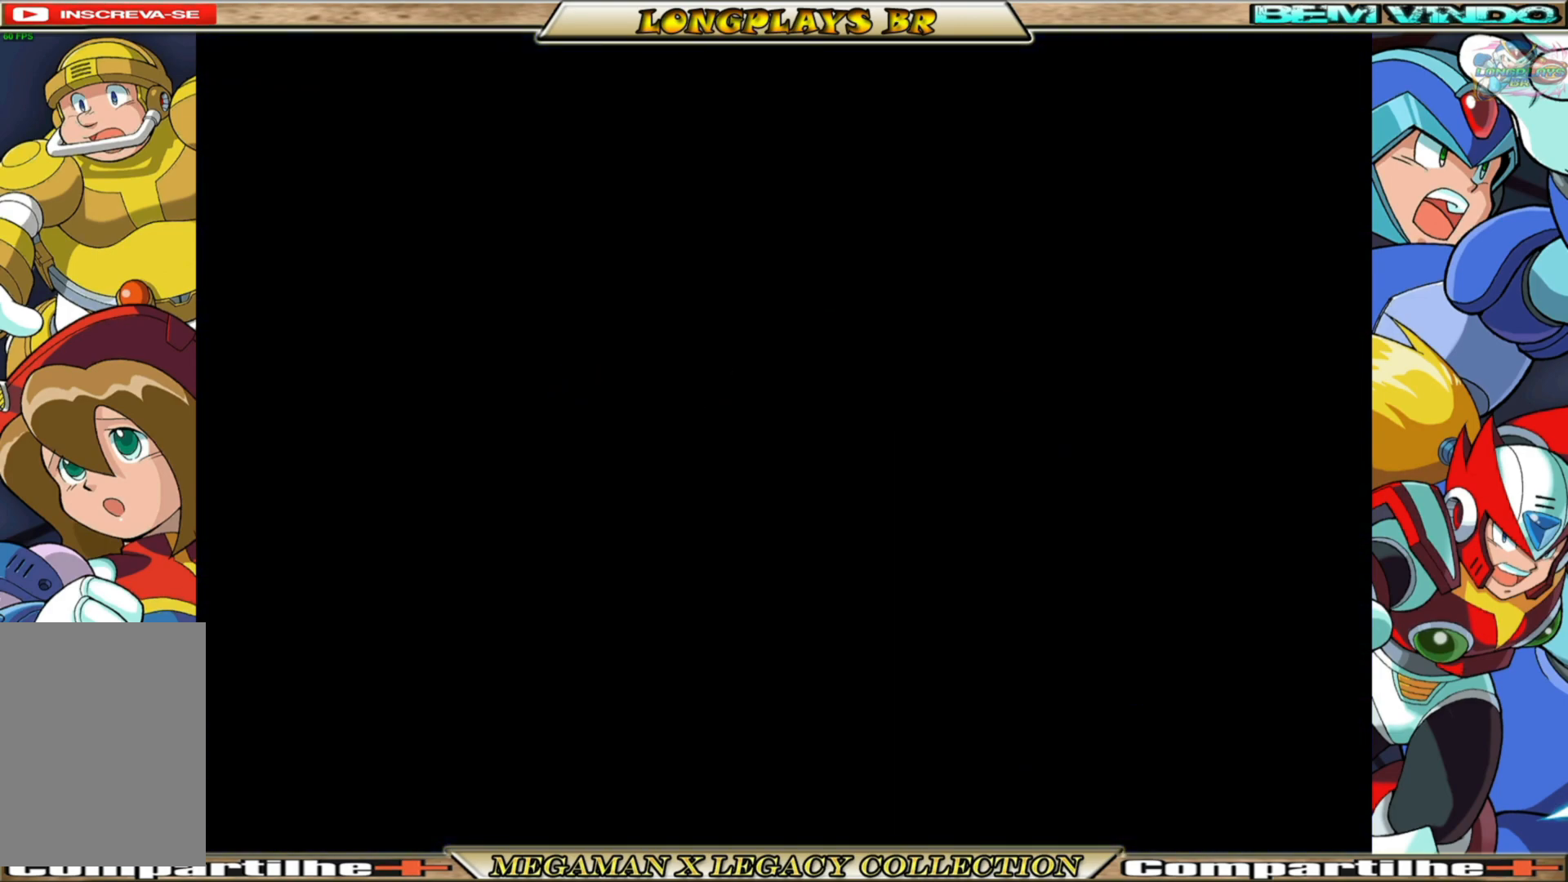
{"buttons": [], "left_stick": "center", "right_stick": "center", "events": [[67, "A", "down"], [200, "A", "up"]]}
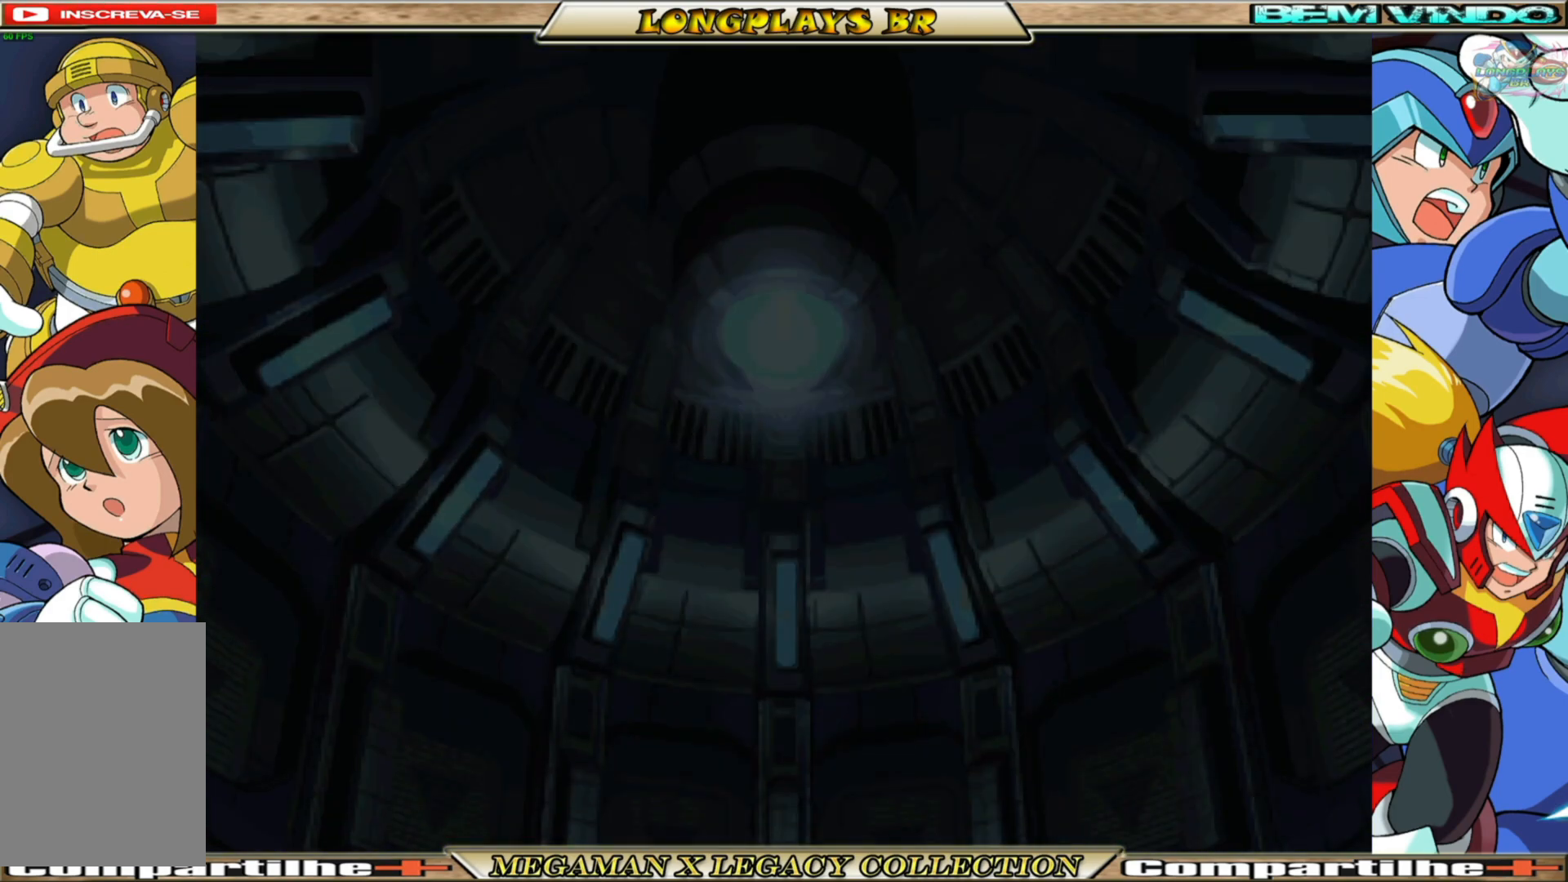
{"buttons": [], "left_stick": "center", "right_stick": "center", "events": []}
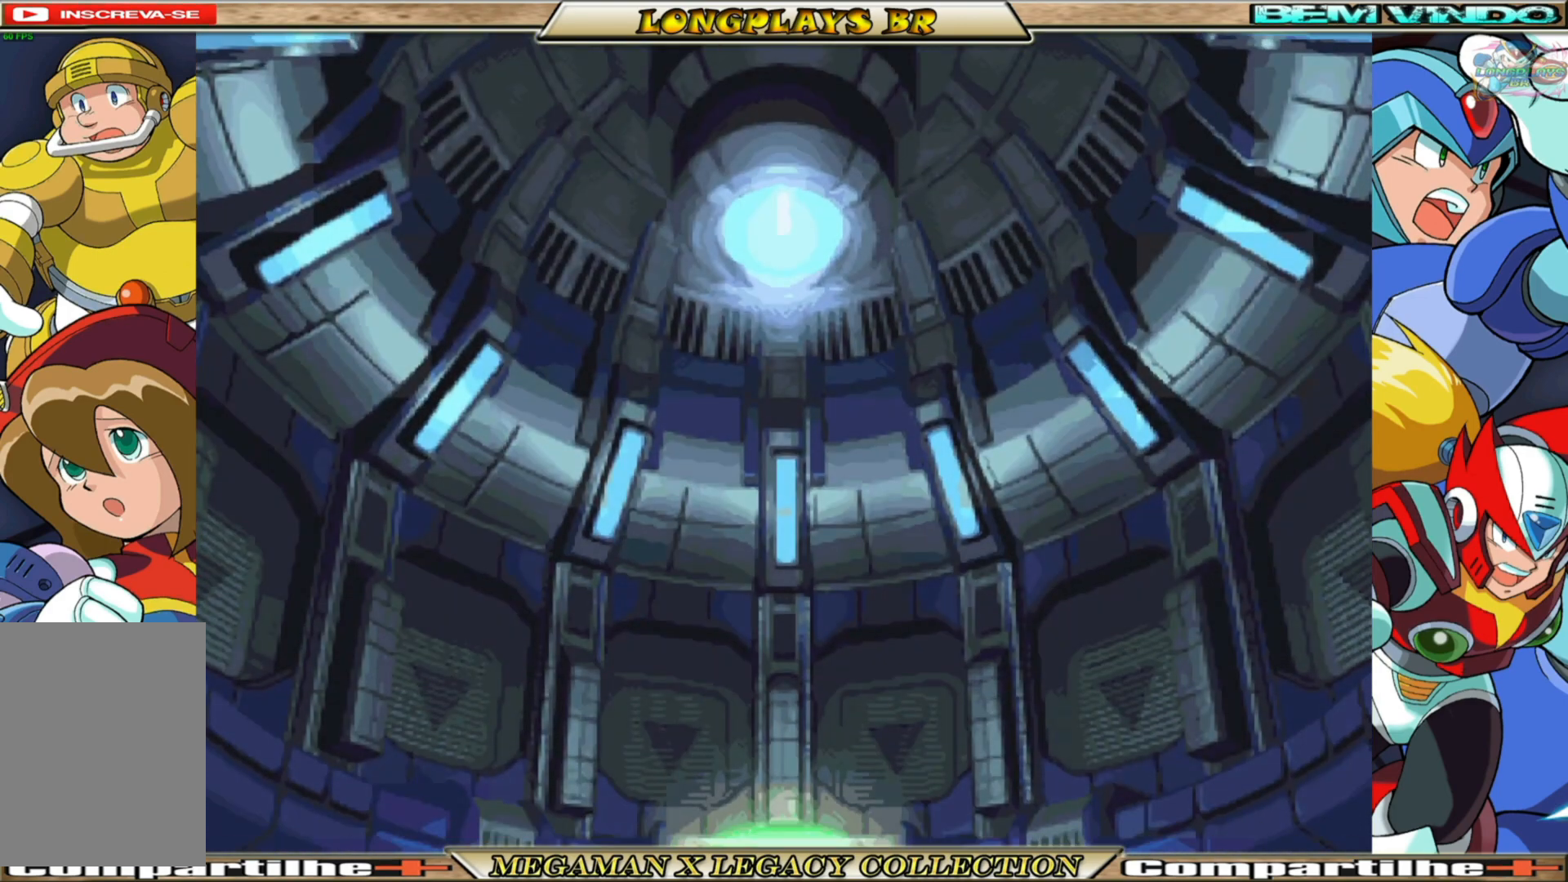
{"buttons": [], "left_stick": "center", "right_stick": "center", "events": []}
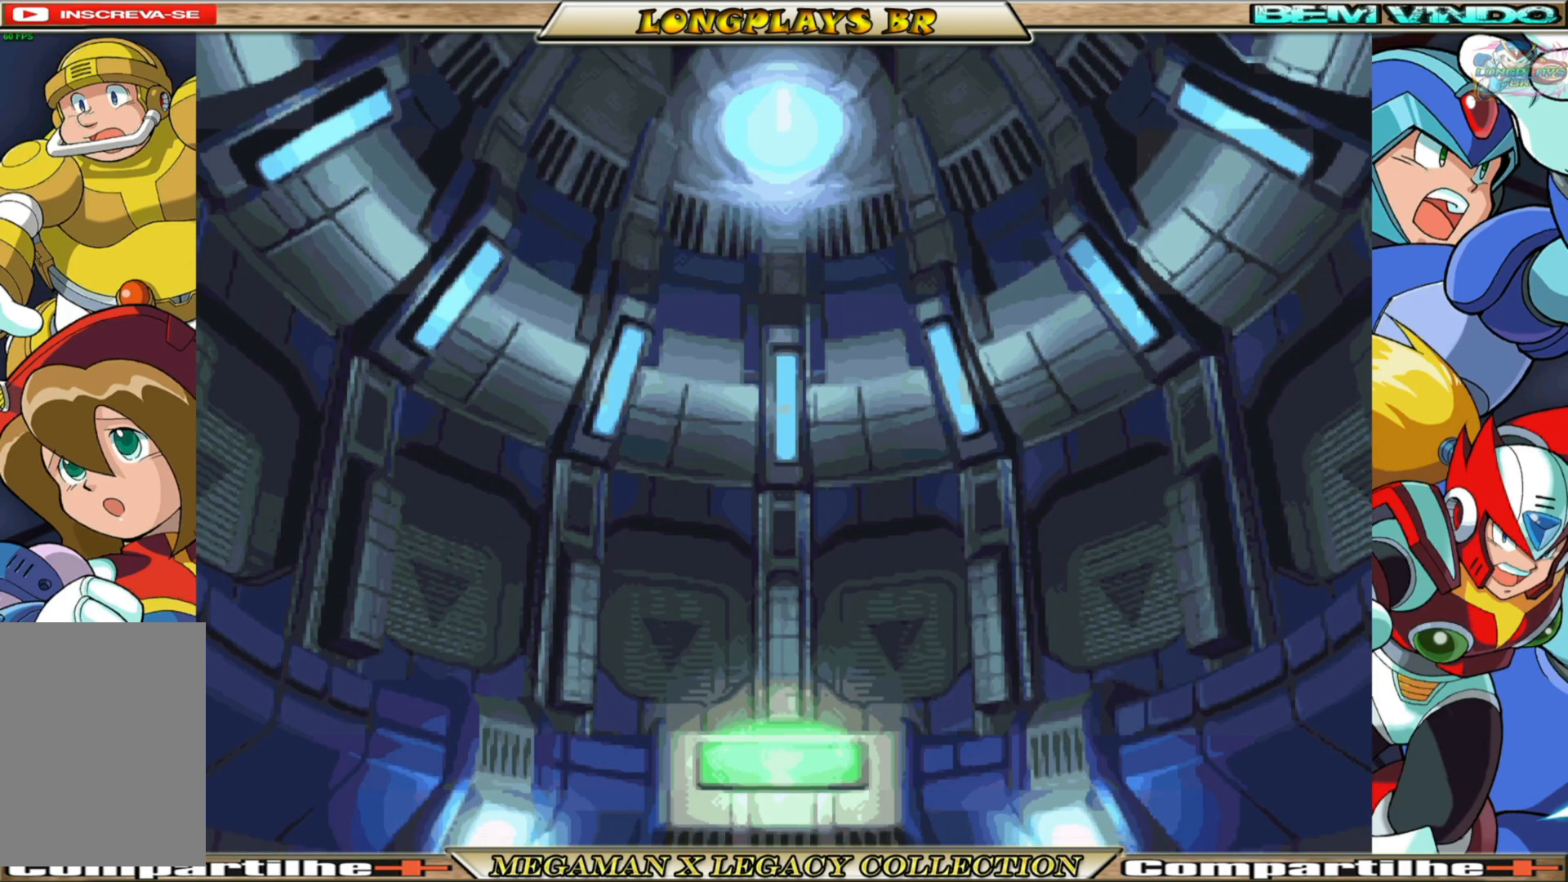
{"buttons": [], "left_stick": "center", "right_stick": "center", "events": []}